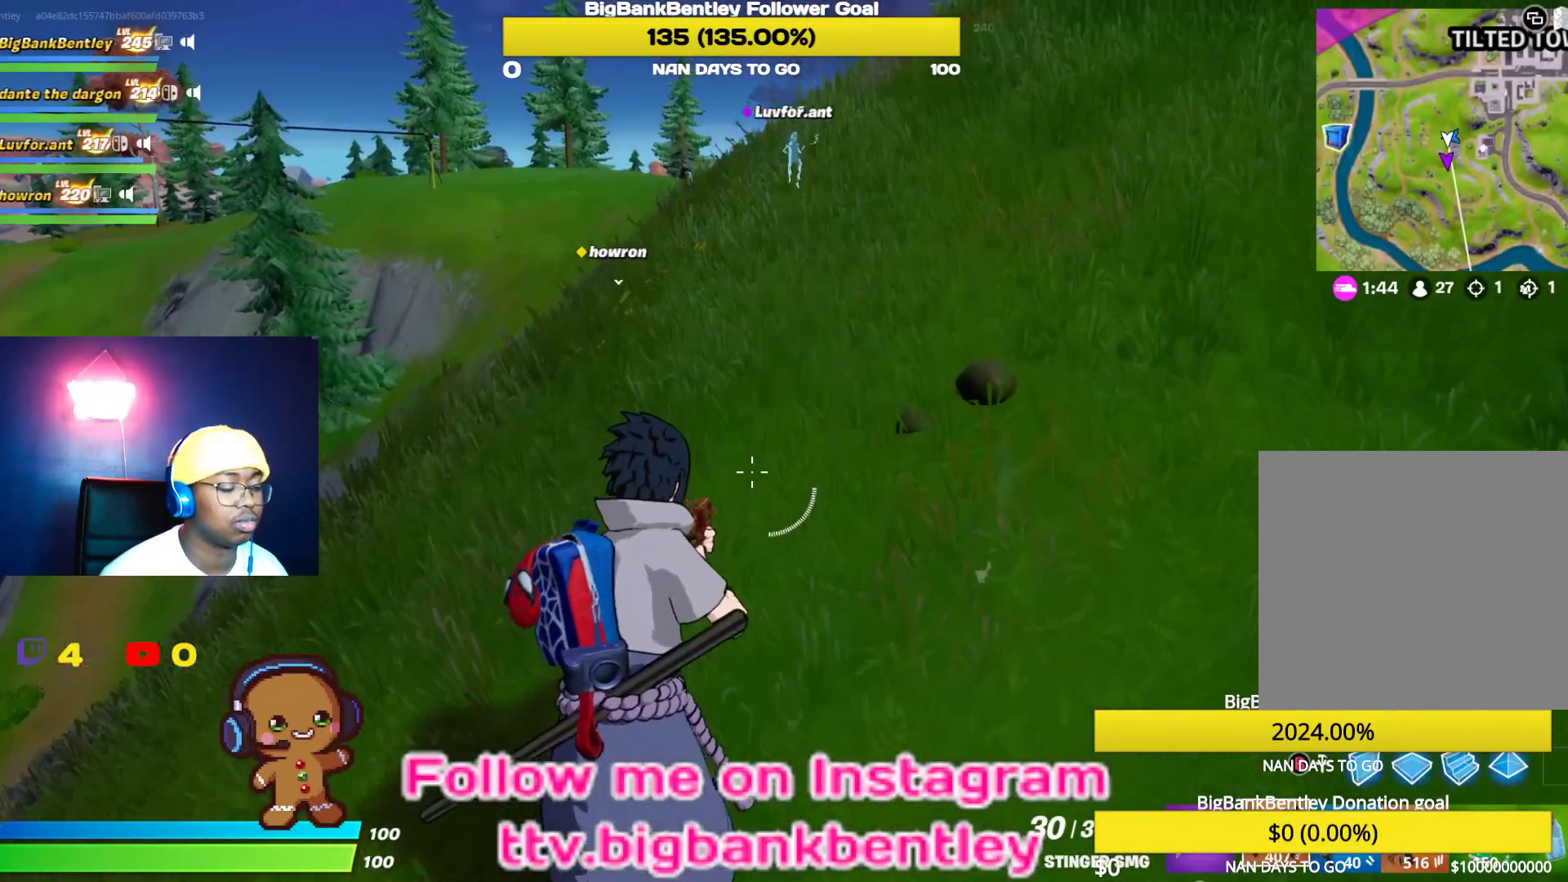
Gameplay with a controller (Xbox layout); each line is a JSON object with the inputs held at the frame after it. "events" lists button and stick changes between this image and that frame as [ms after this image, input, new state], when the widget could be followed in between.
{"buttons": [], "left_stick": "up-right", "right_stick": "up-left", "events": [[133, "left_stick", "up-right"], [167, "right_stick", "left"], [333, "R1", "down"], [400, "right_stick", "up-left"], [450, "R1", "up"]]}
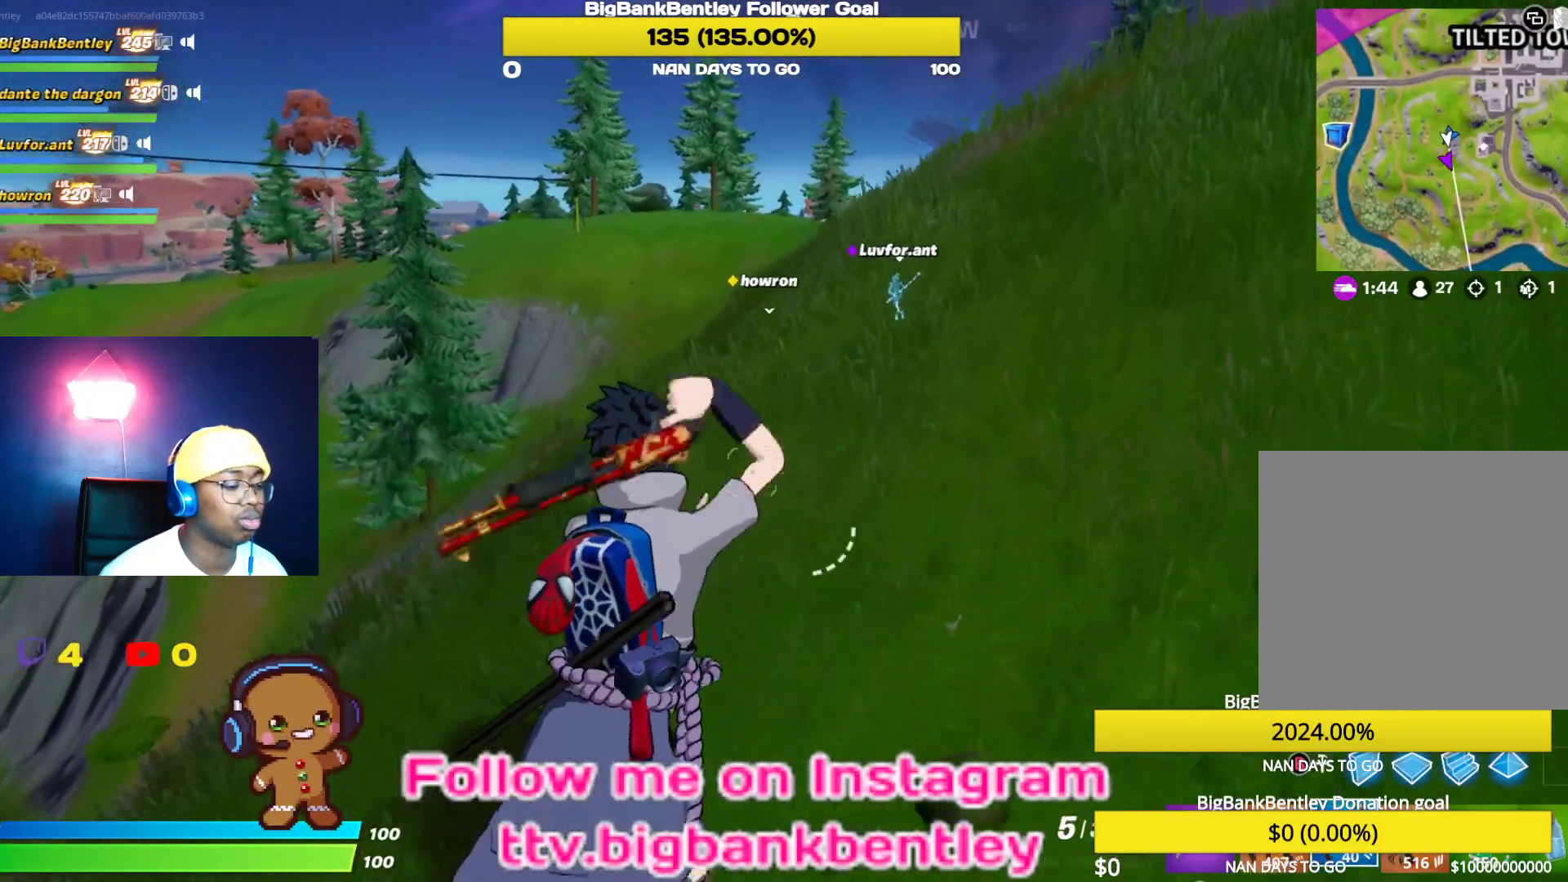
{"buttons": [], "left_stick": "up-right", "right_stick": "center", "events": [[133, "right_stick", "down-left"], [250, "right_stick", "center"], [367, "X", "down"], [467, "X", "up"]]}
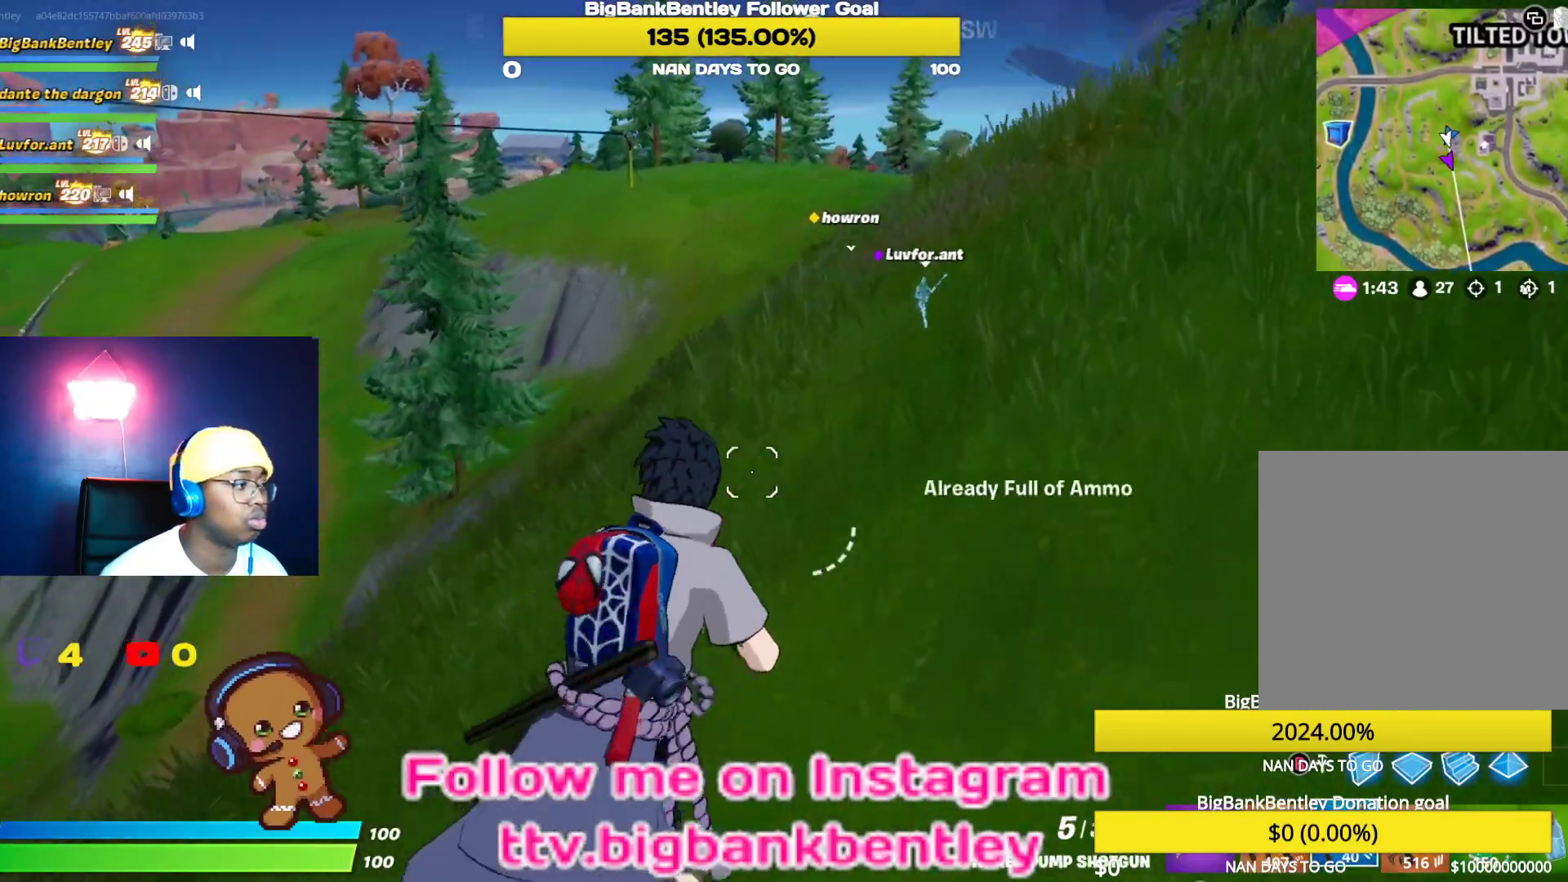
{"buttons": [], "left_stick": "up-right", "right_stick": "up-left", "events": [[33, "X", "down"], [100, "X", "up"], [300, "R1", "down"], [317, "right_stick", "left"], [400, "R1", "up"], [400, "right_stick", "up-left"]]}
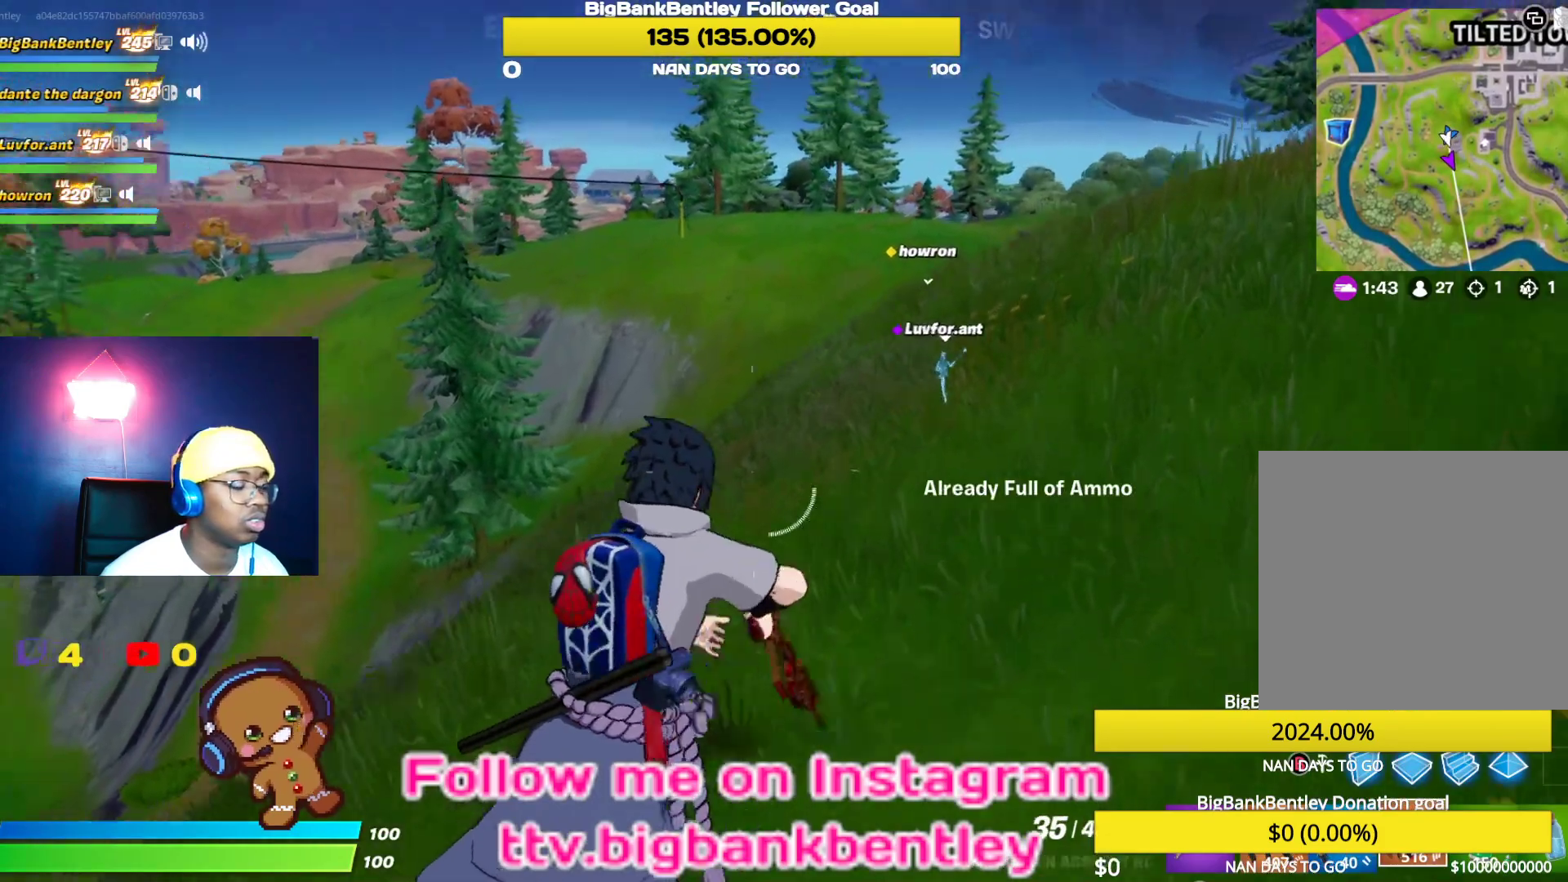
{"buttons": [], "left_stick": "up-right", "right_stick": "center", "events": [[100, "right_stick", "center"], [250, "X", "down"], [300, "X", "up"], [433, "X", "down"], [500, "X", "up"]]}
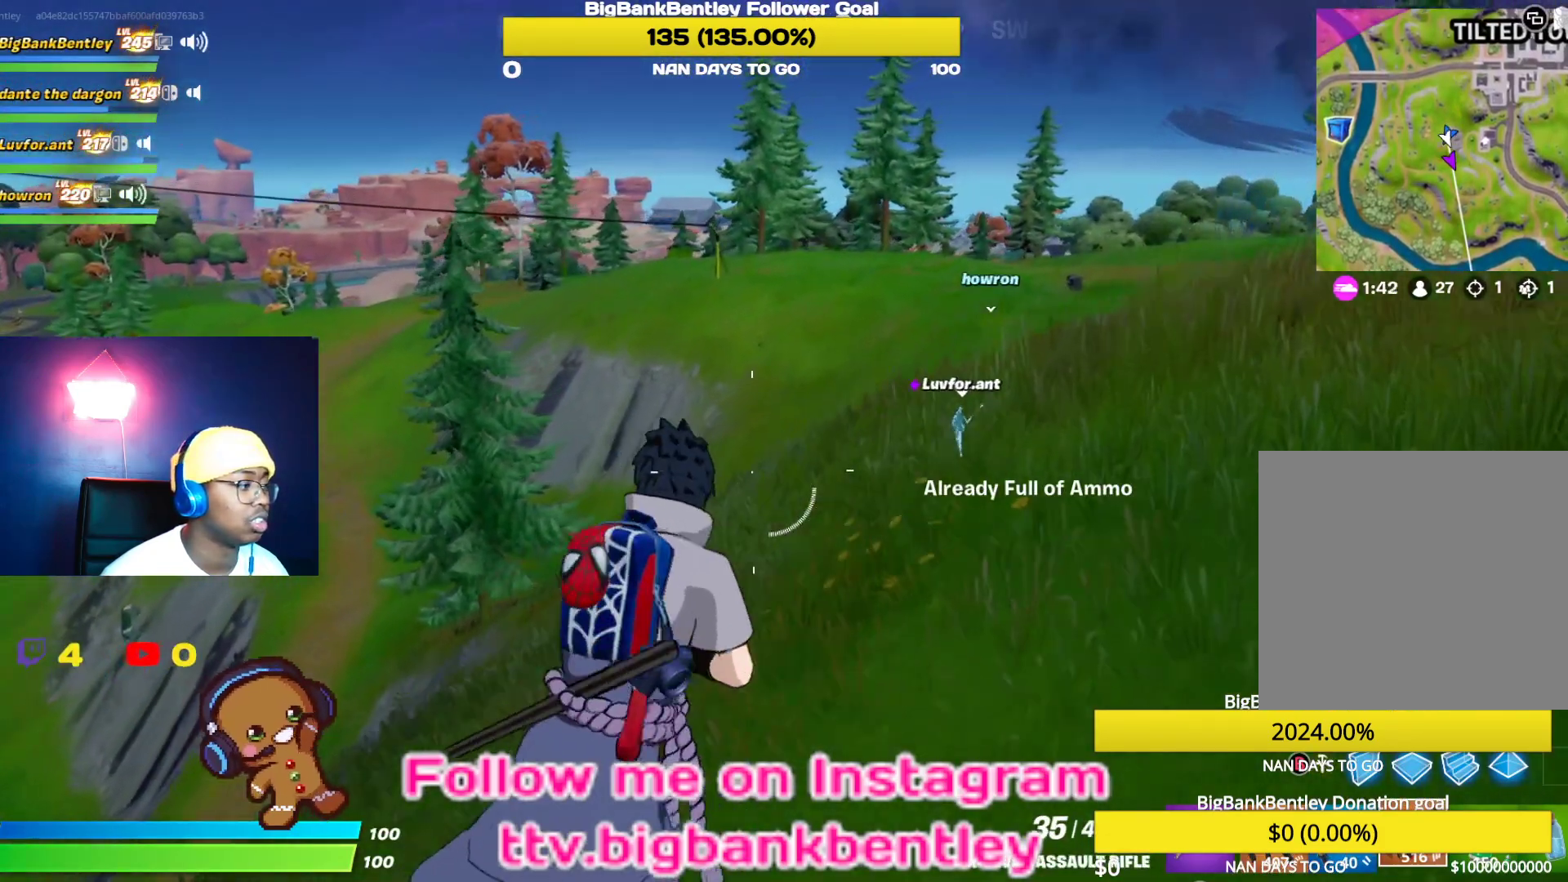
{"buttons": [], "left_stick": "up-right", "right_stick": "center", "events": []}
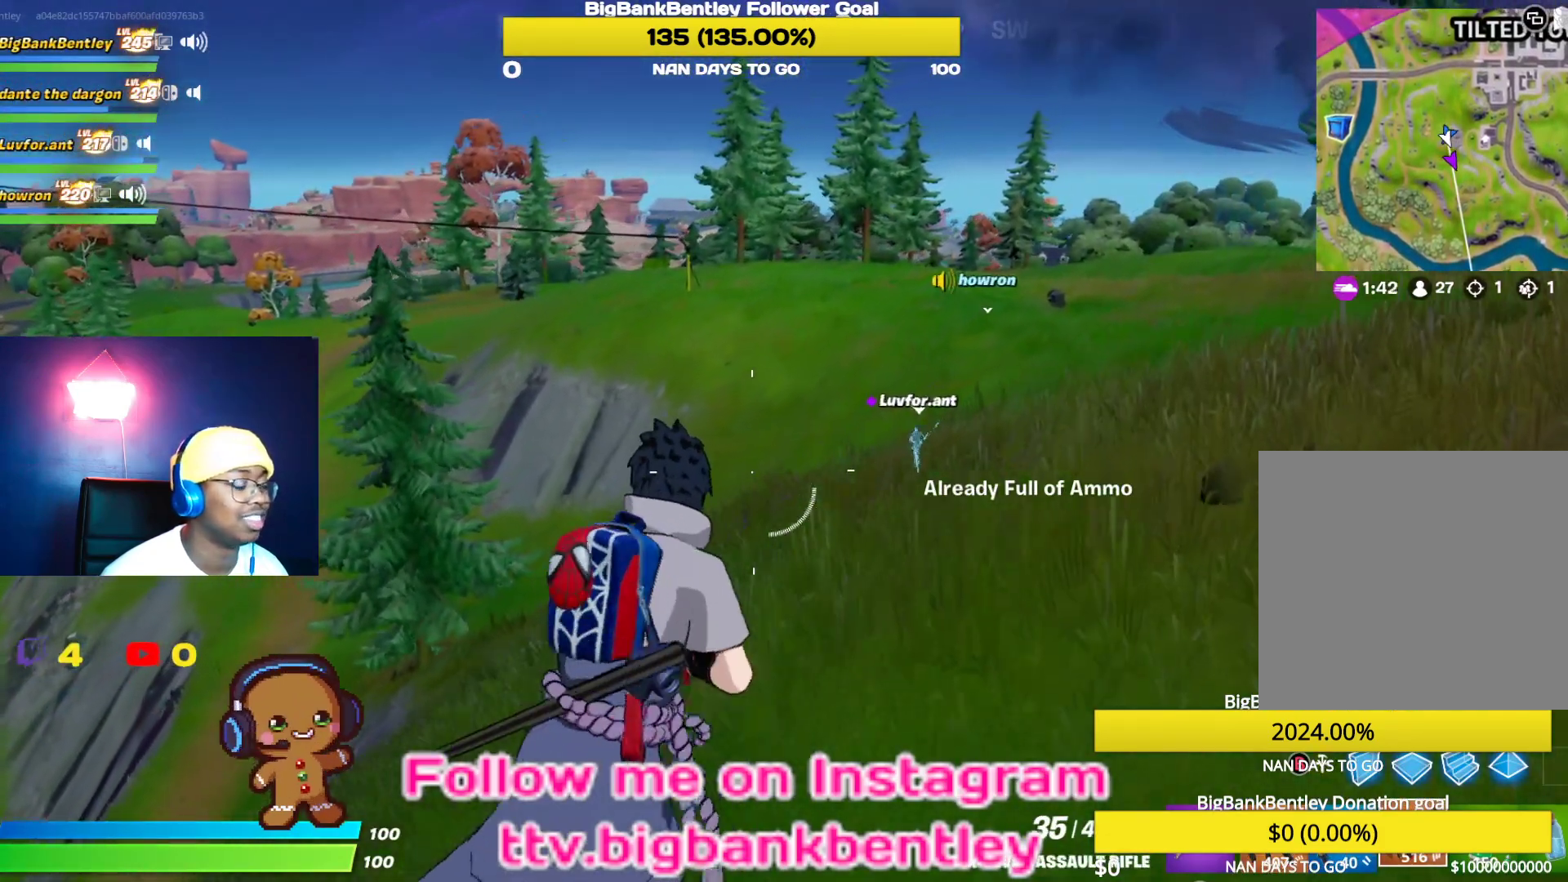
{"buttons": [], "left_stick": "up", "right_stick": "center", "events": [[67, "L1", "down"], [117, "right_stick", "right"], [233, "L1", "up"], [350, "right_stick", "center"], [500, "left_stick", "up"]]}
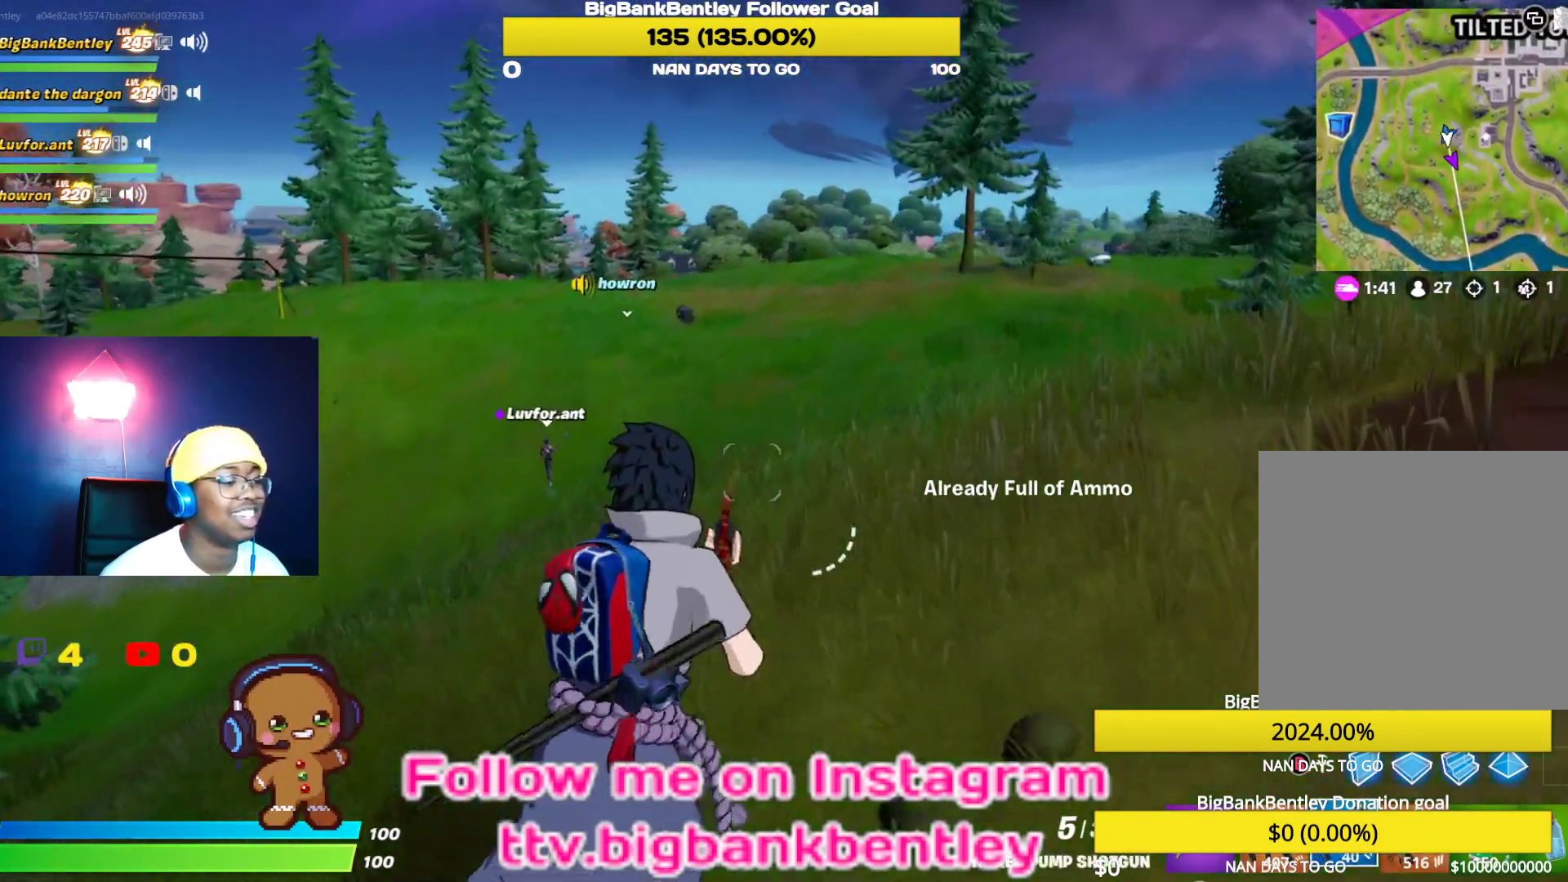
{"buttons": [], "left_stick": "up", "right_stick": "center", "events": [[17, "X", "down"], [67, "X", "up"], [167, "X", "down"], [283, "X", "up"]]}
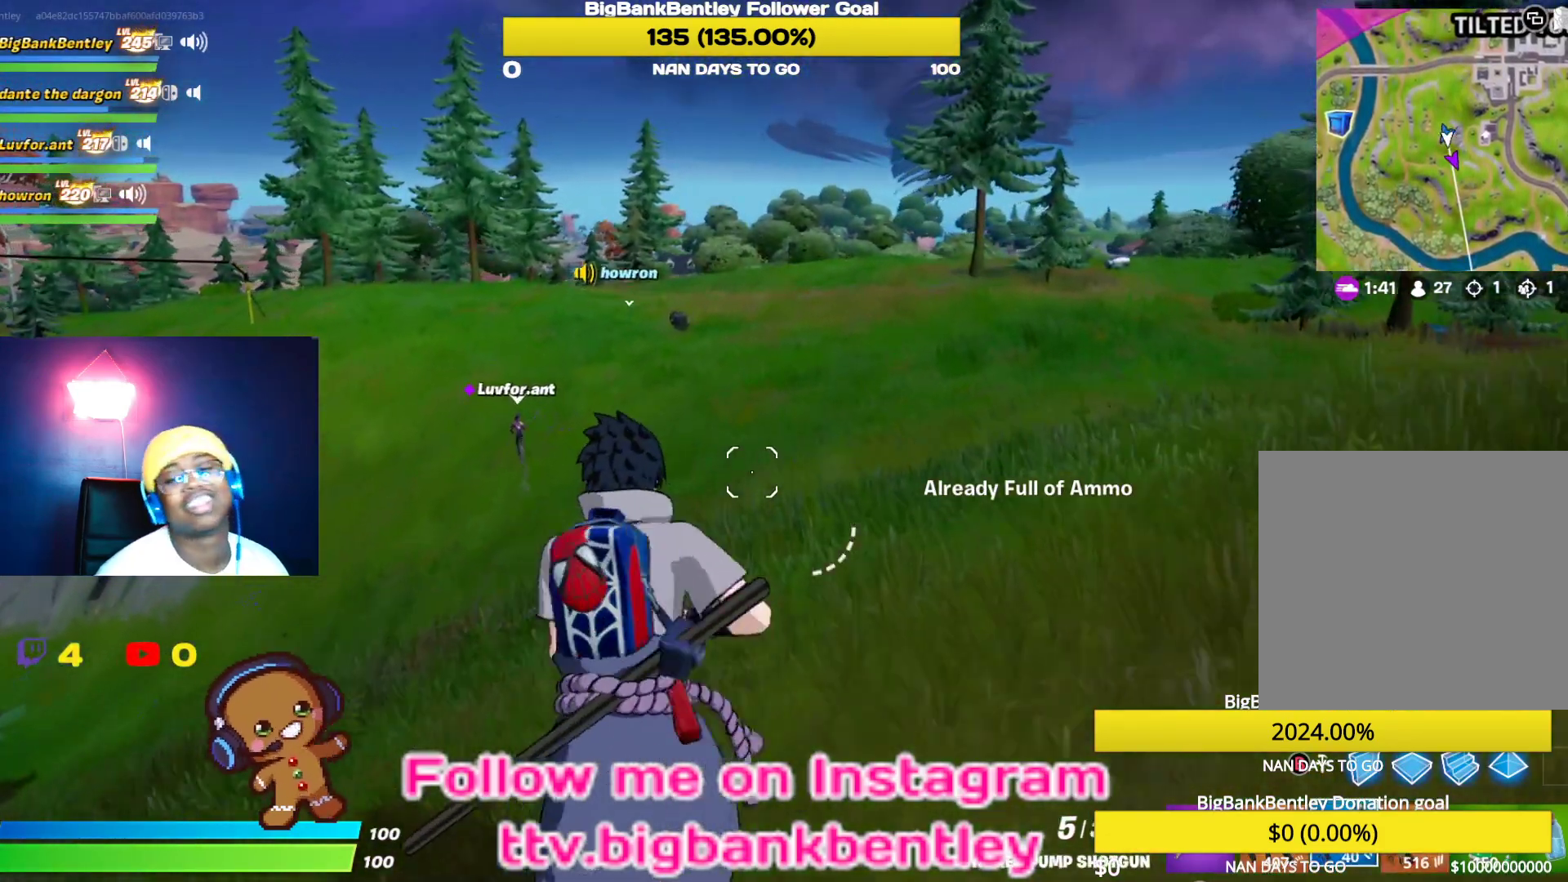
{"buttons": [], "left_stick": "up", "right_stick": "center", "events": []}
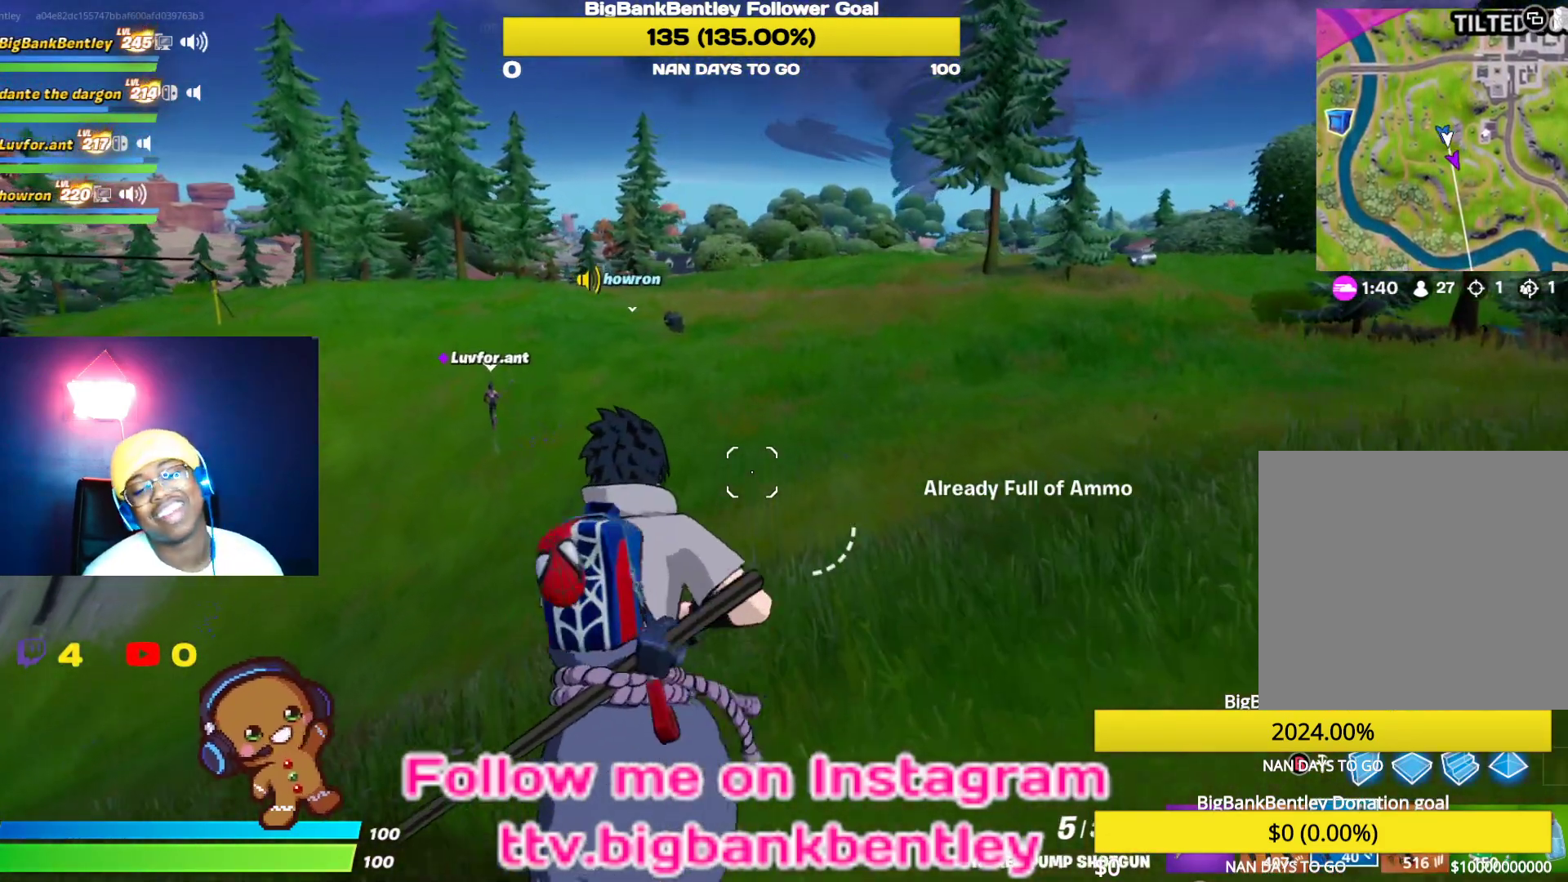
{"buttons": [], "left_stick": "up", "right_stick": "center", "events": []}
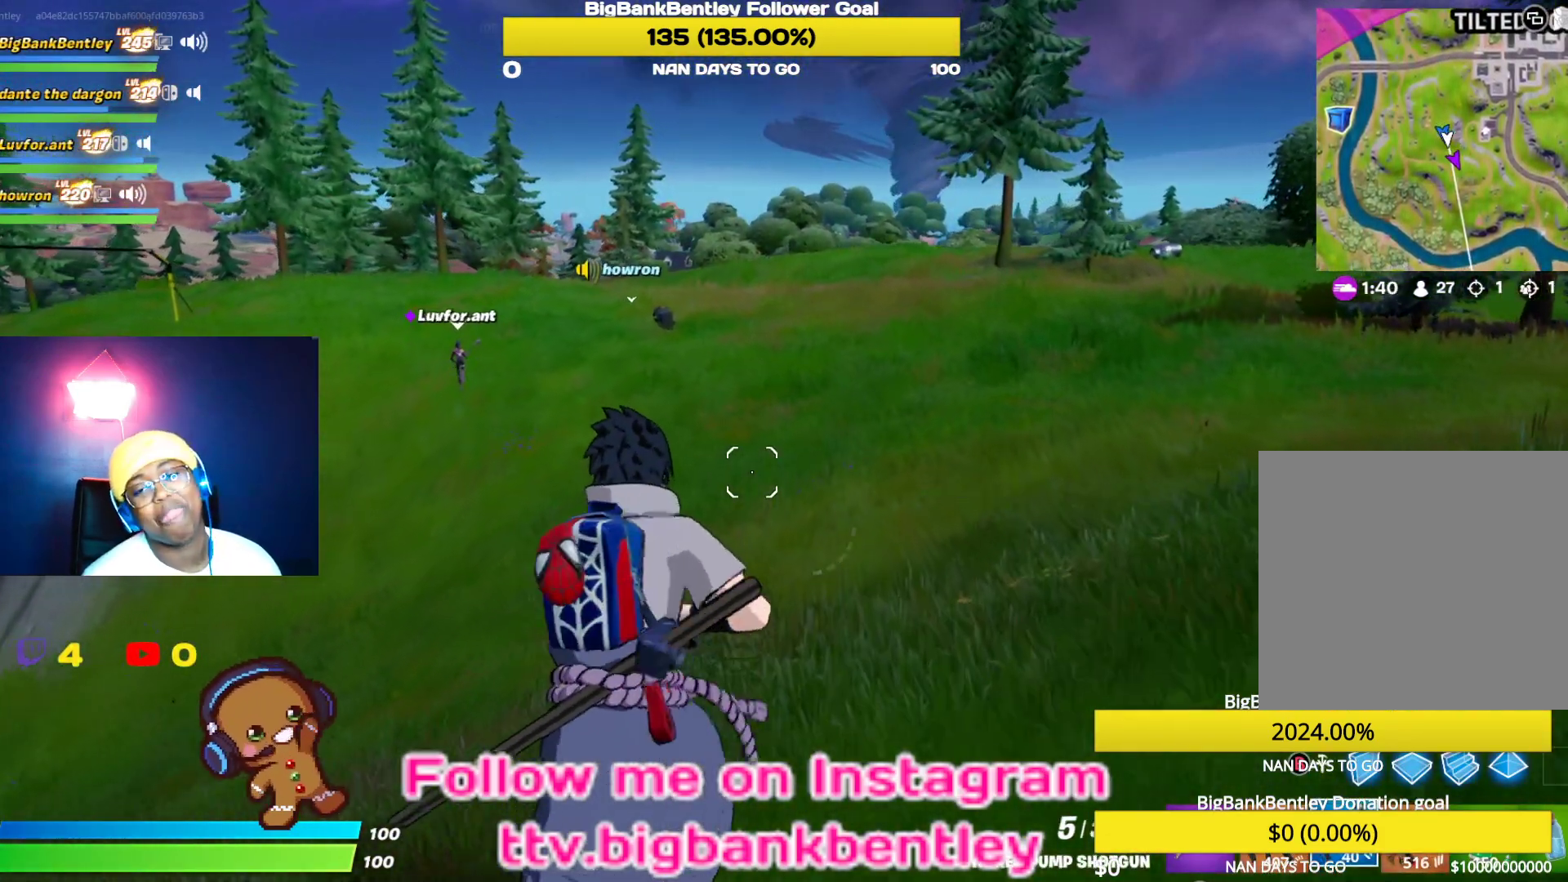
{"buttons": [], "left_stick": "up", "right_stick": "center", "events": []}
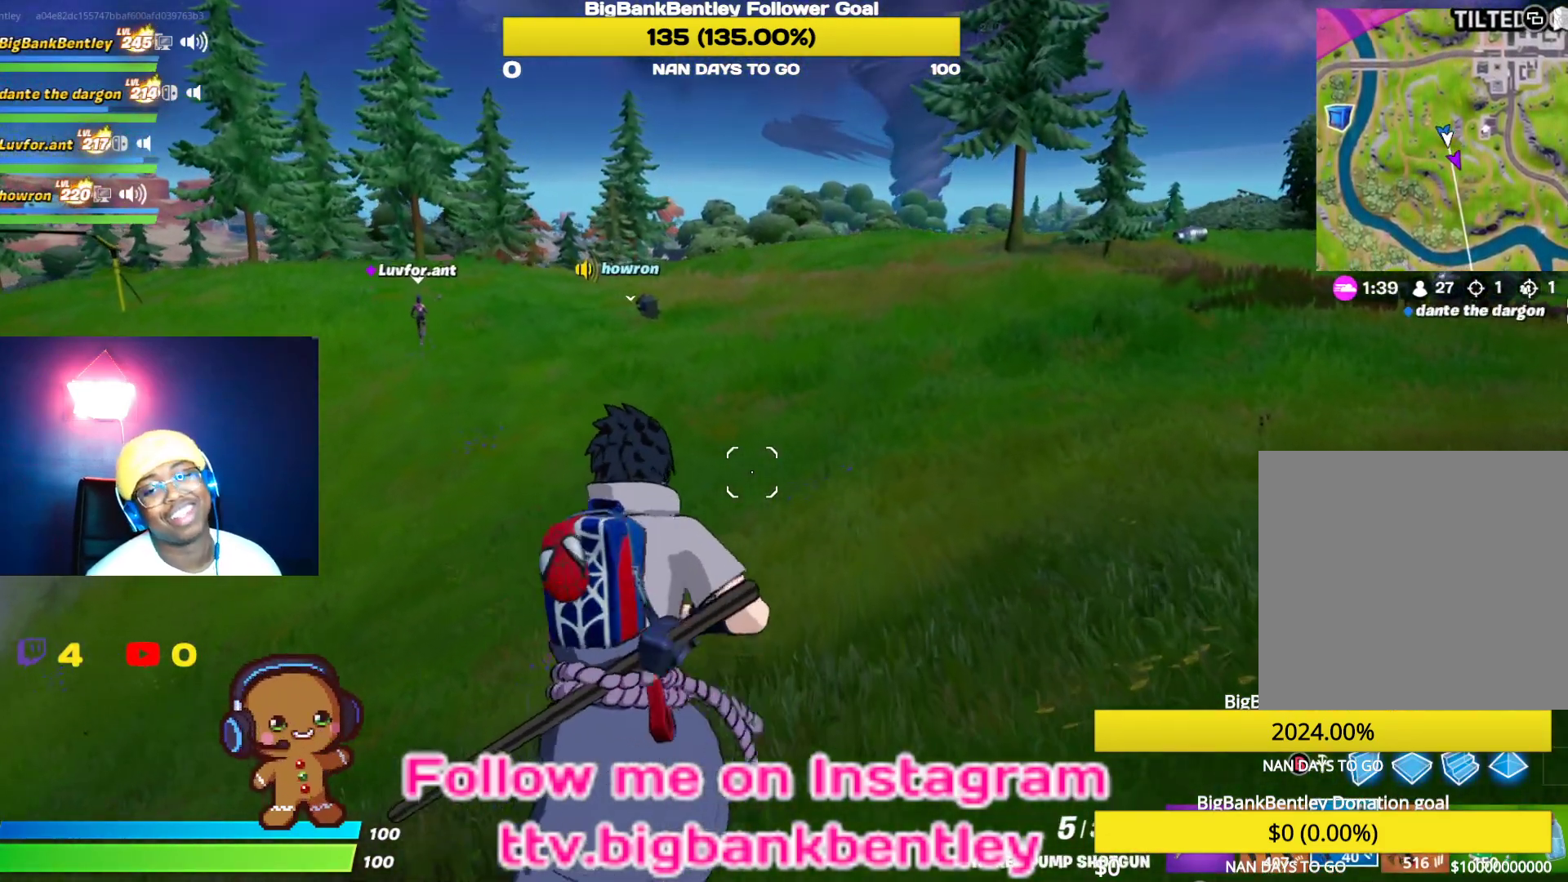
{"buttons": [], "left_stick": "up", "right_stick": "center", "events": []}
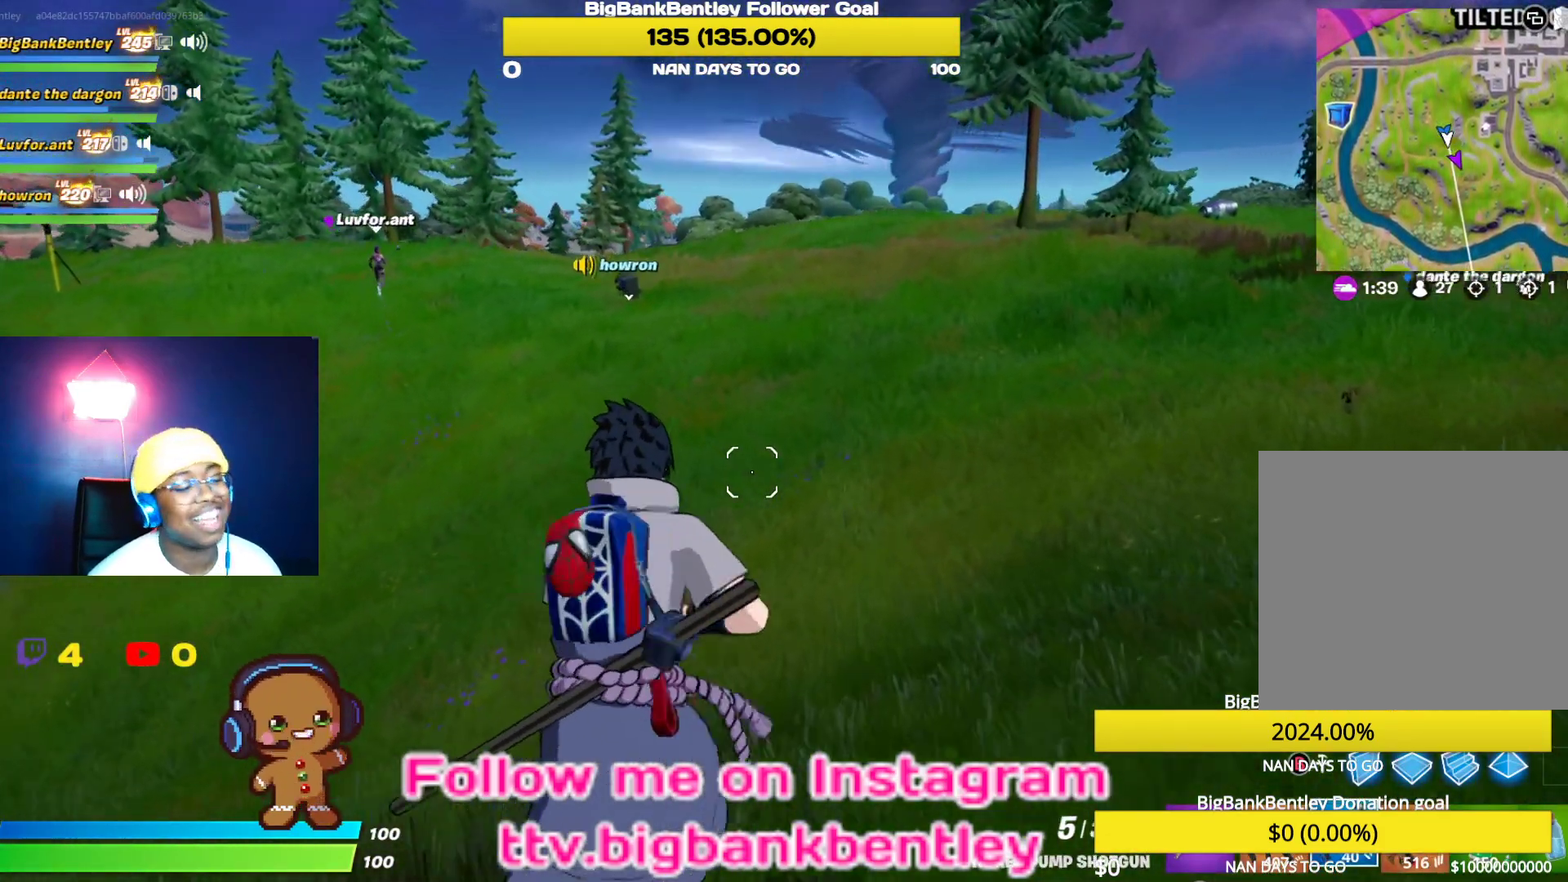
{"buttons": [], "left_stick": "up", "right_stick": "center", "events": []}
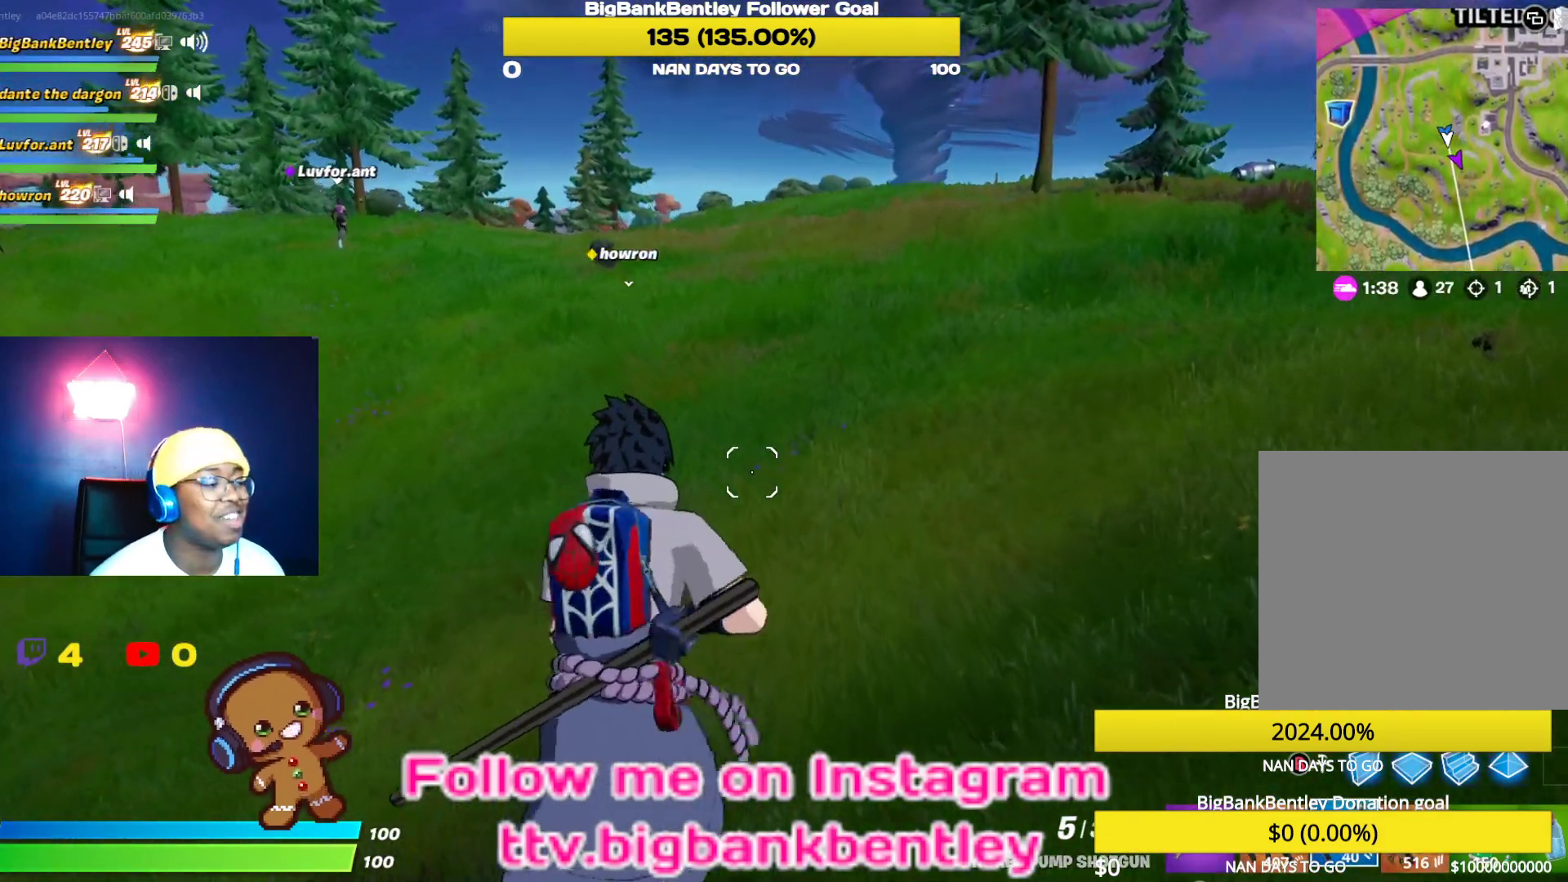
{"buttons": [], "left_stick": "up", "right_stick": "center", "events": []}
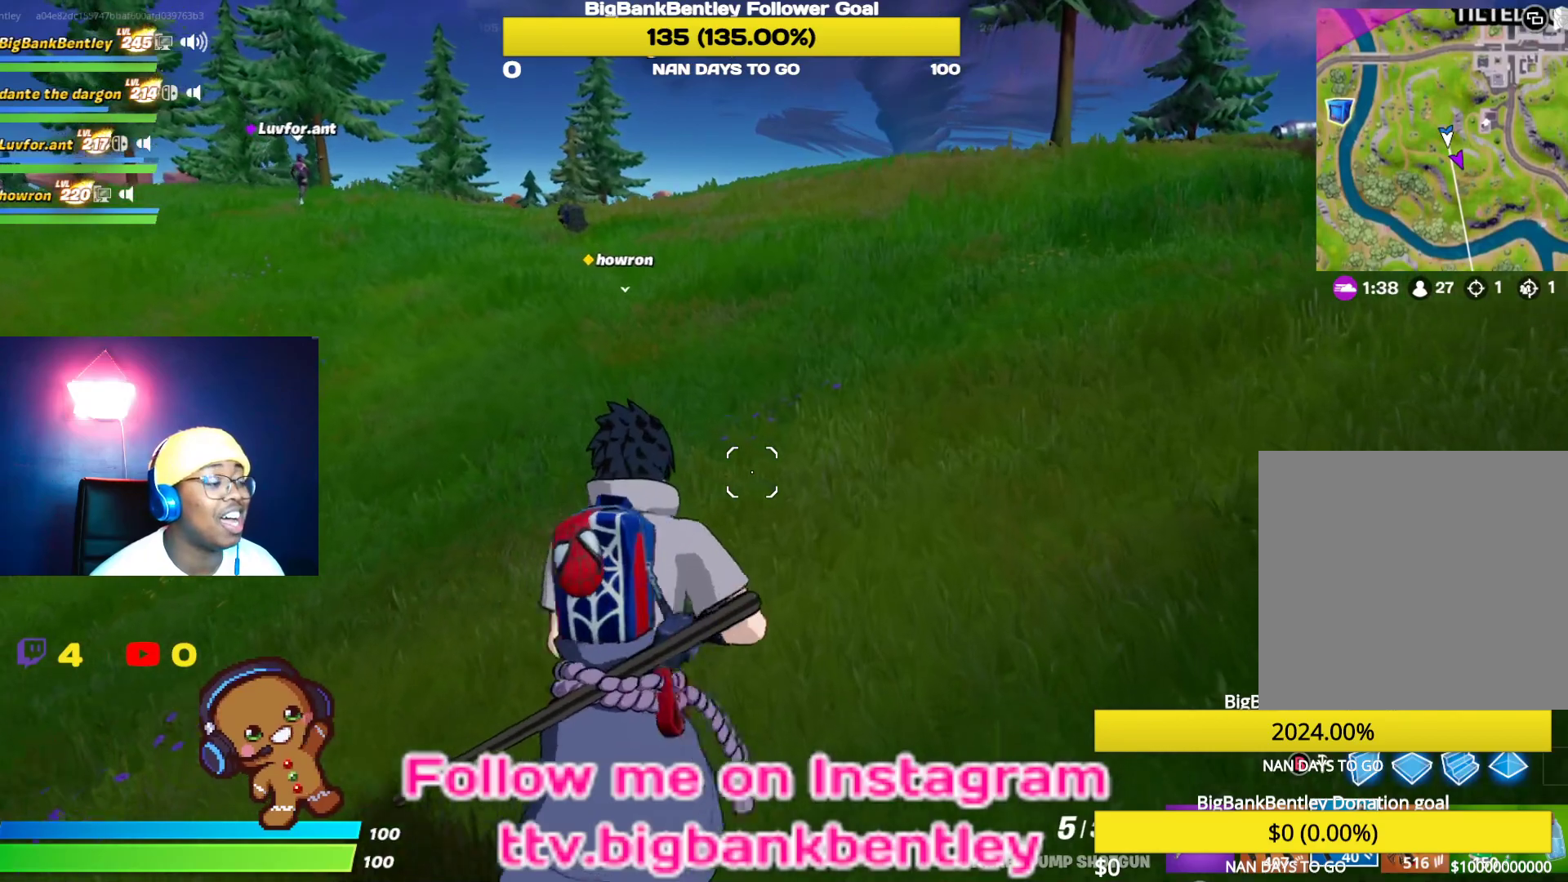
{"buttons": [], "left_stick": "up", "right_stick": "center", "events": []}
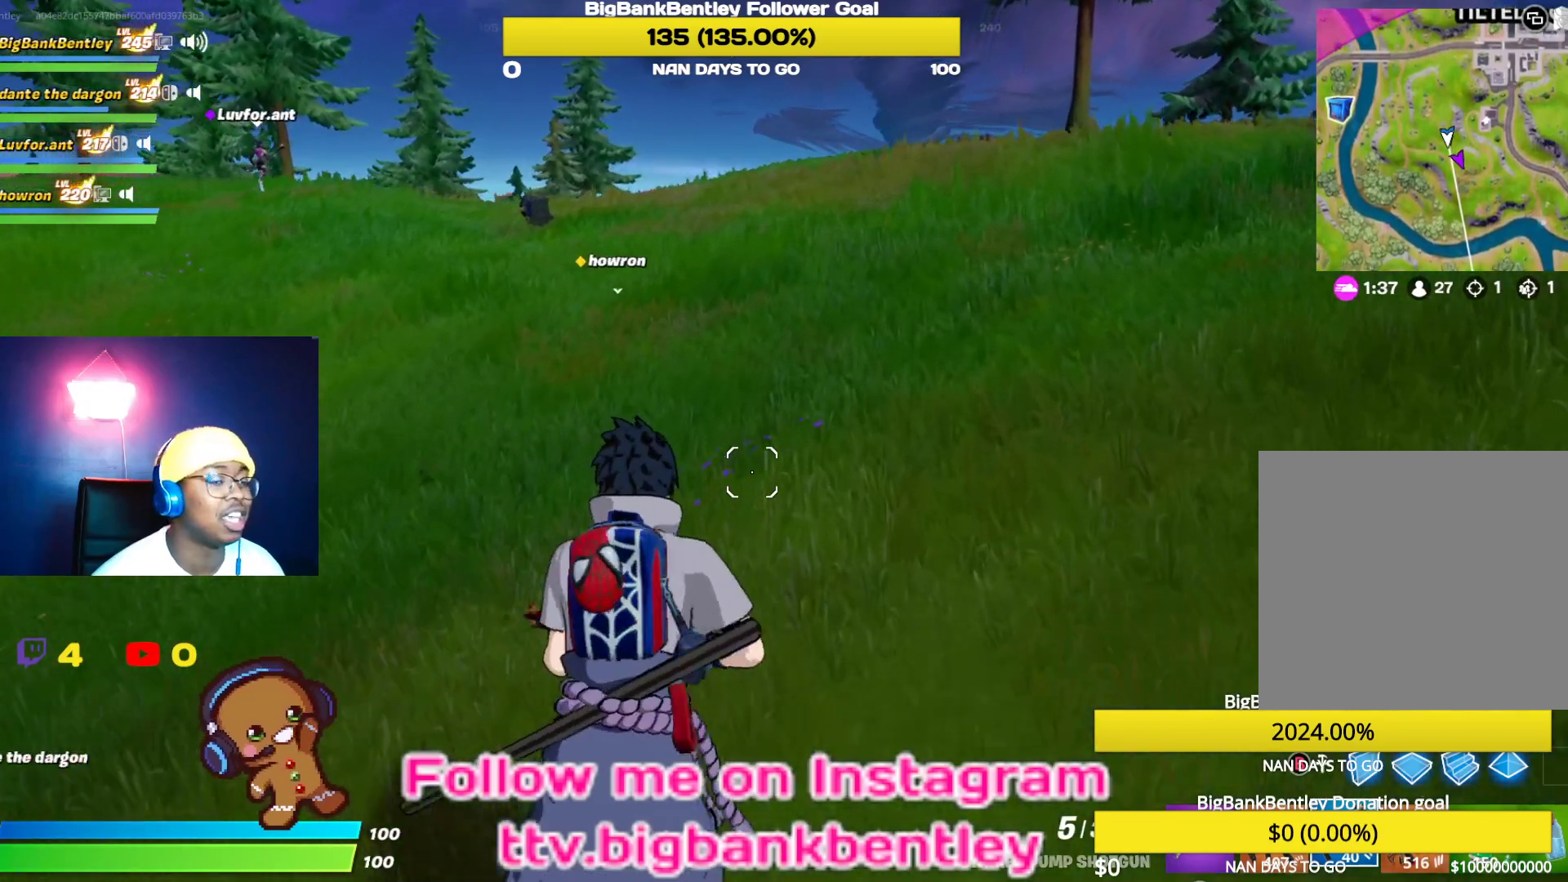
{"buttons": [], "left_stick": "up", "right_stick": "center", "events": []}
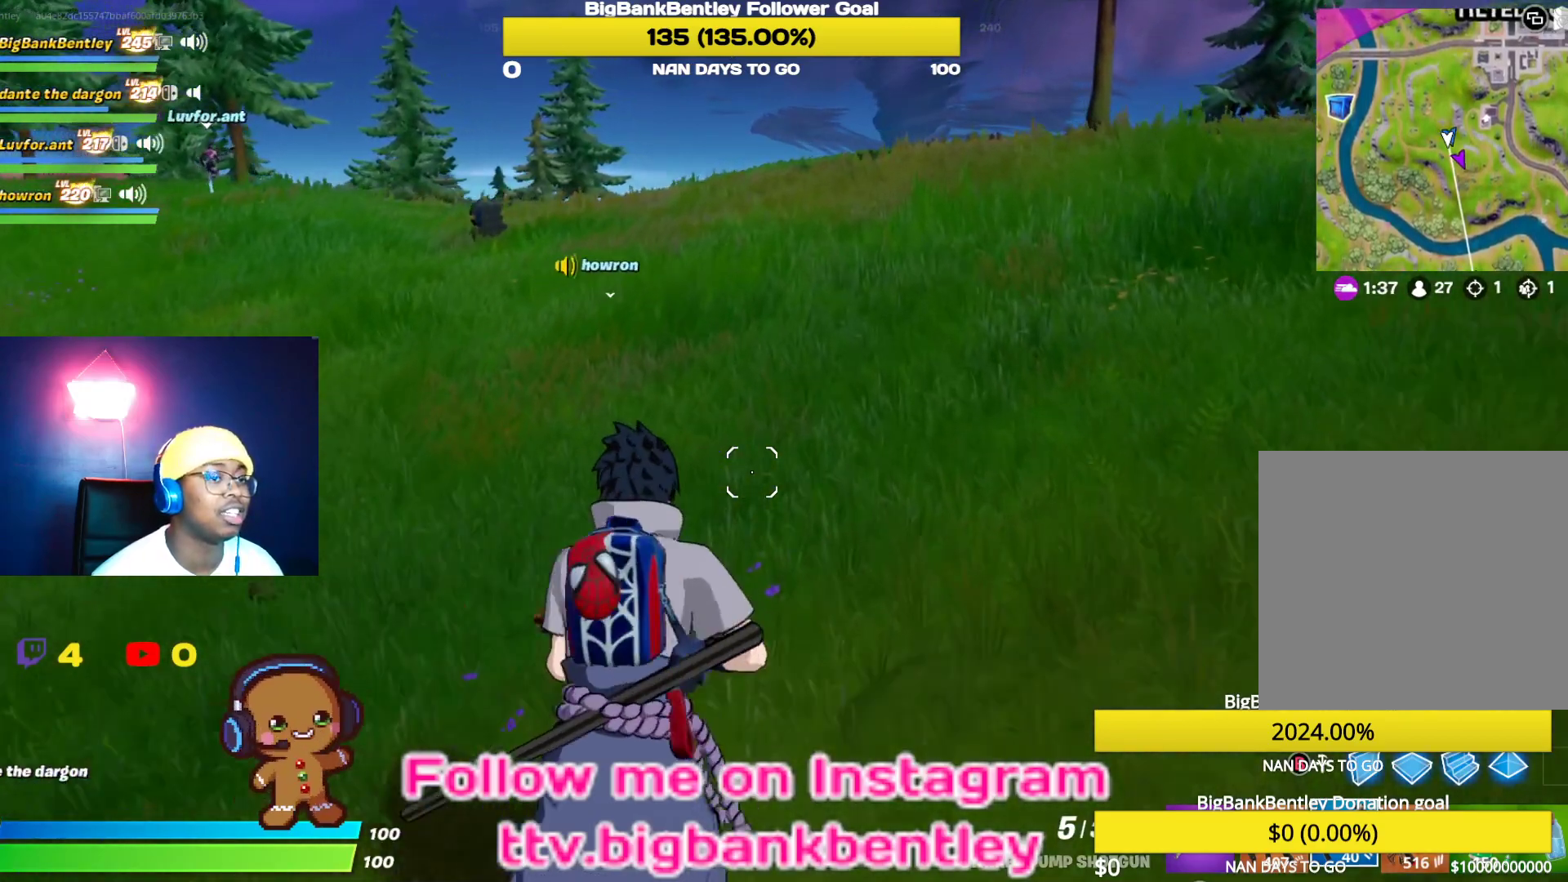
{"buttons": [], "left_stick": "up", "right_stick": "center", "events": []}
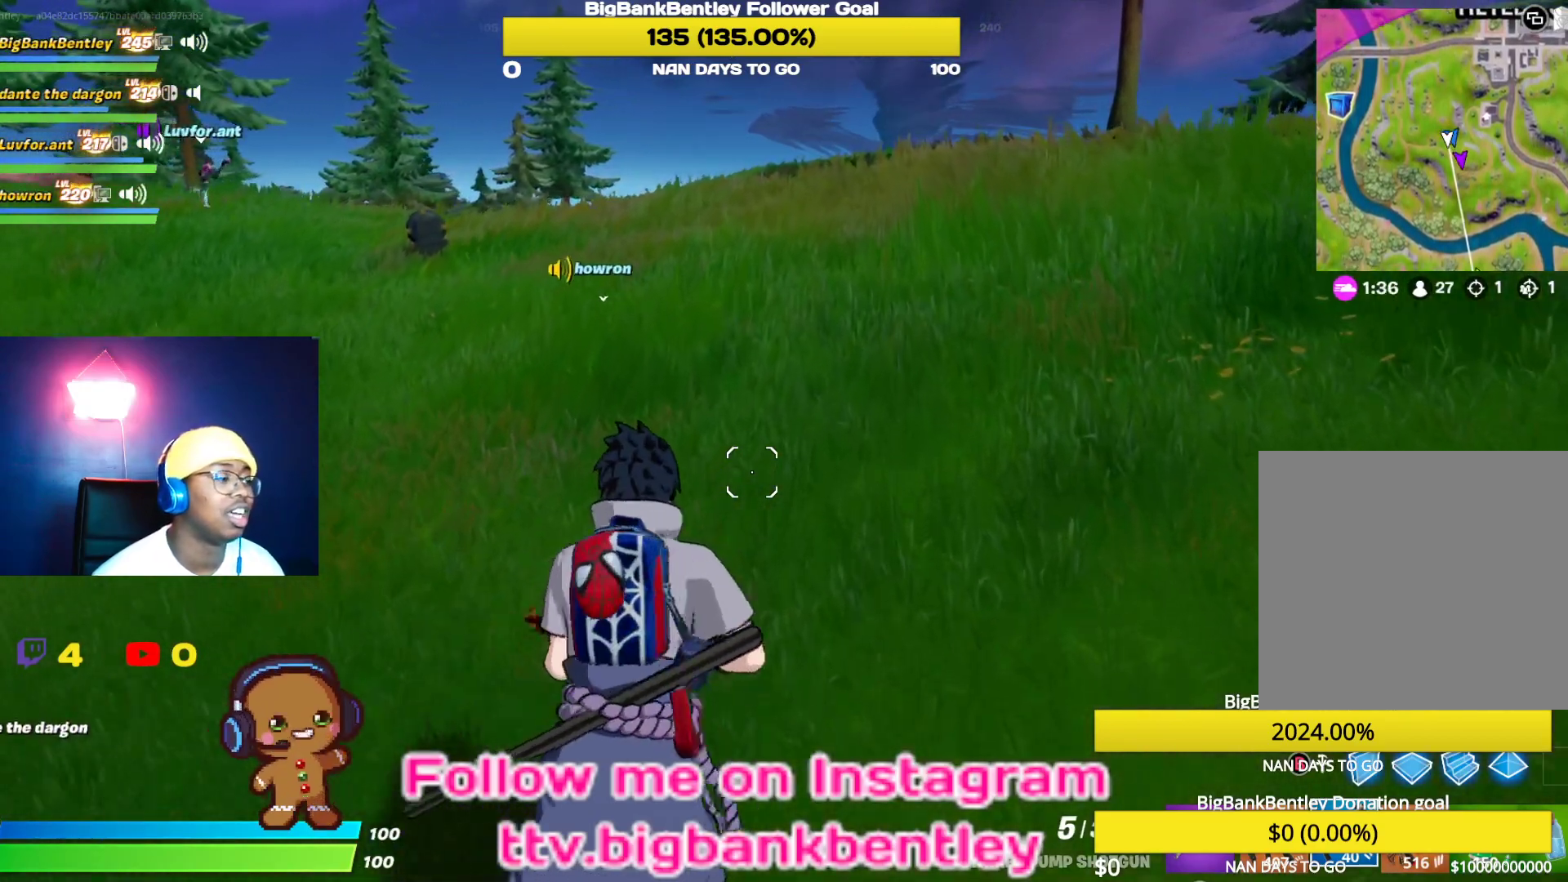
{"buttons": [], "left_stick": "up", "right_stick": "center", "events": []}
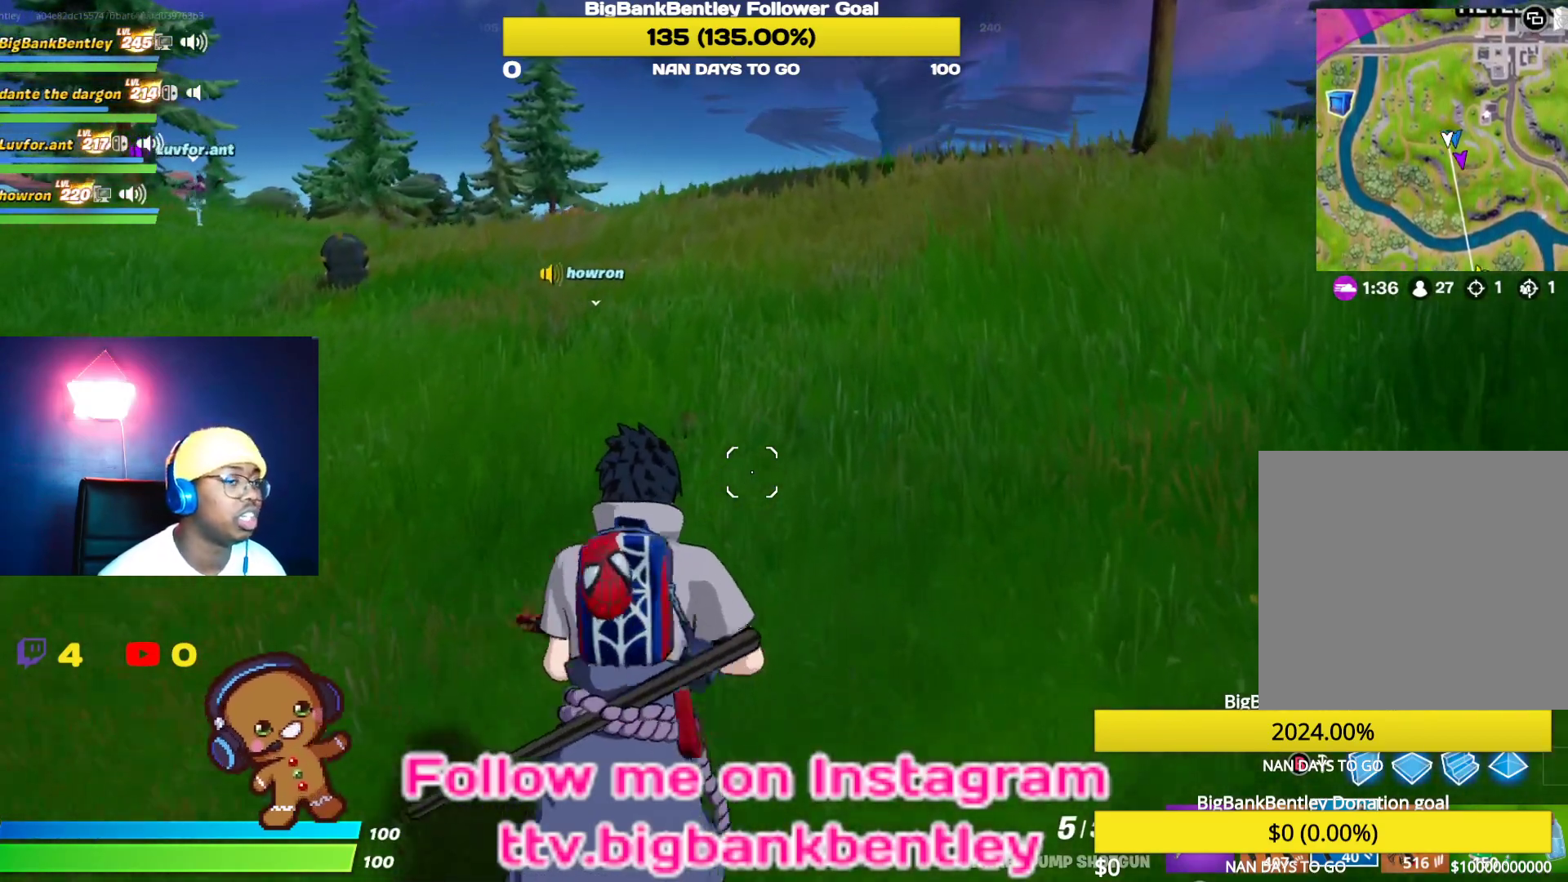
{"buttons": [], "left_stick": "up", "right_stick": "center", "events": []}
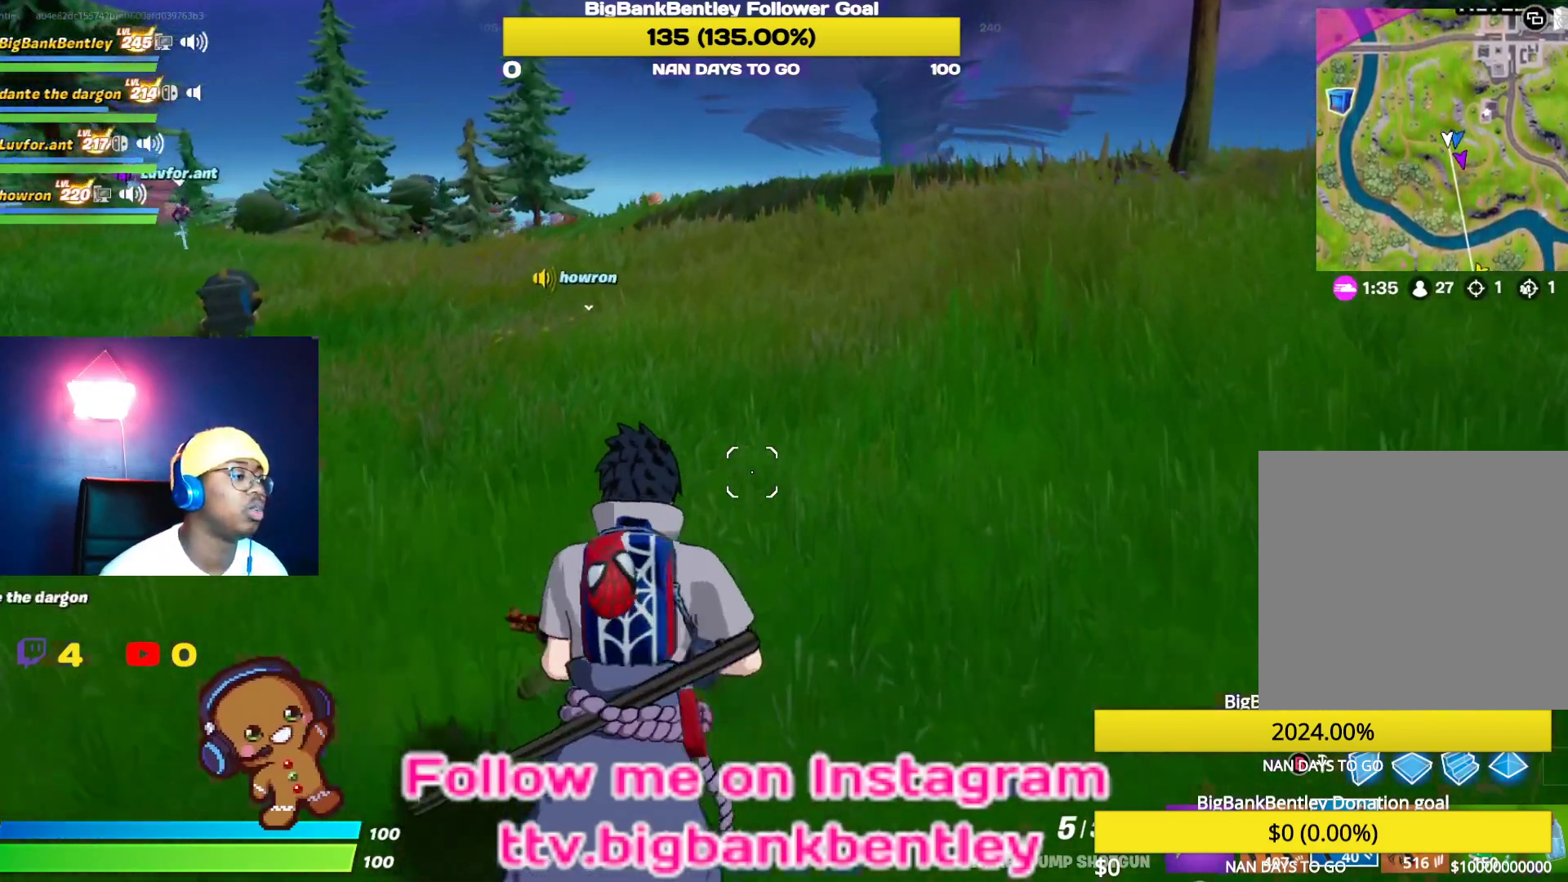
{"buttons": [], "left_stick": "up", "right_stick": "center", "events": [[33, "SELECT", "down"], [233, "SELECT", "up"]]}
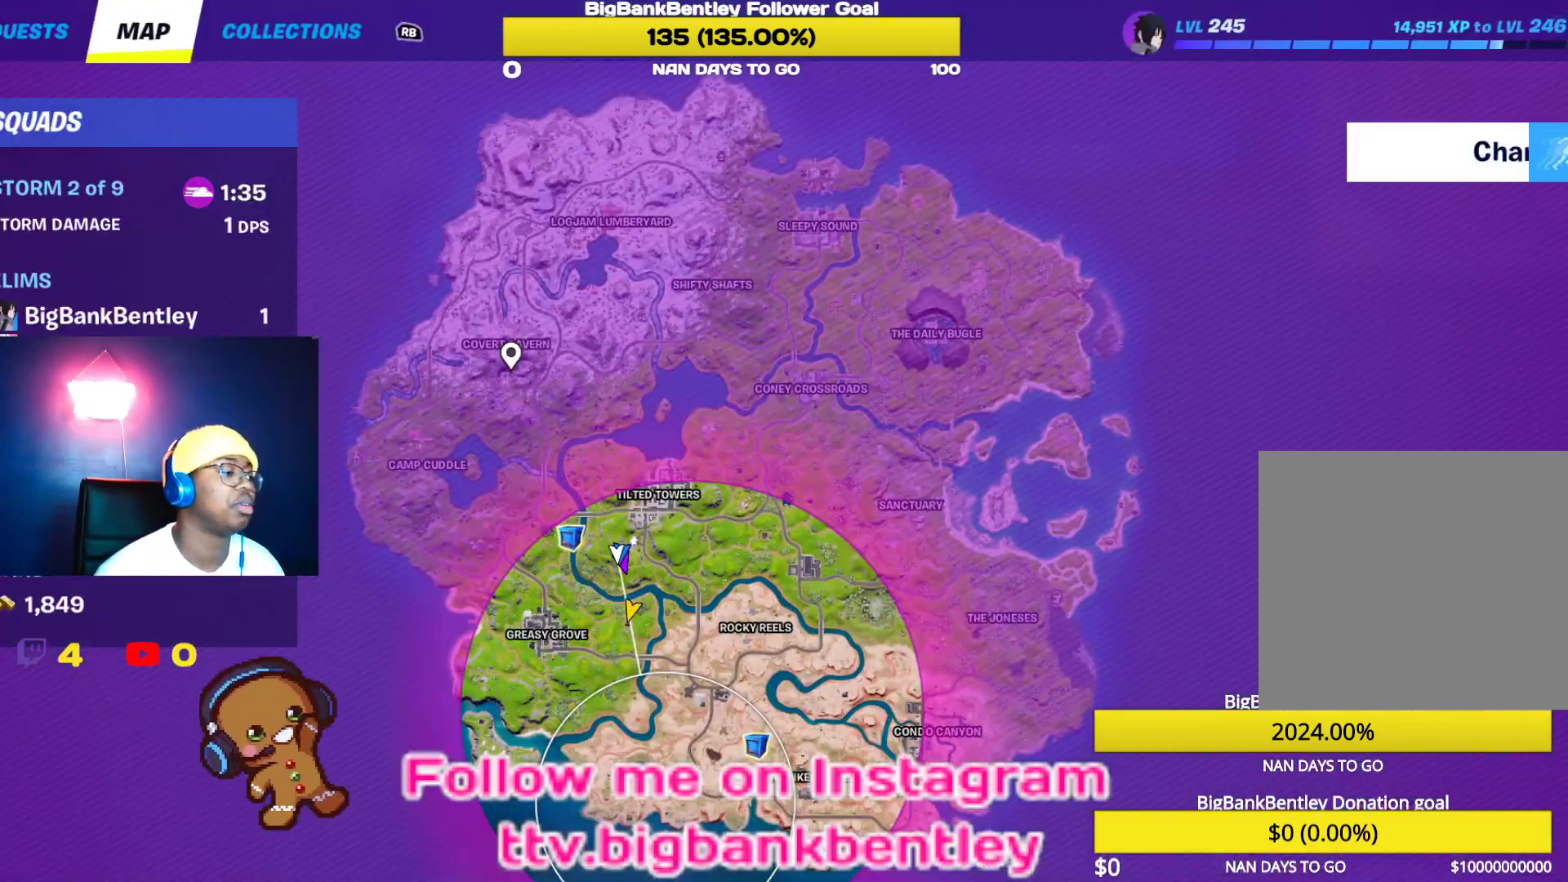
{"buttons": [], "left_stick": "up", "right_stick": "center", "events": [[250, "SELECT", "down"], [350, "SELECT", "up"]]}
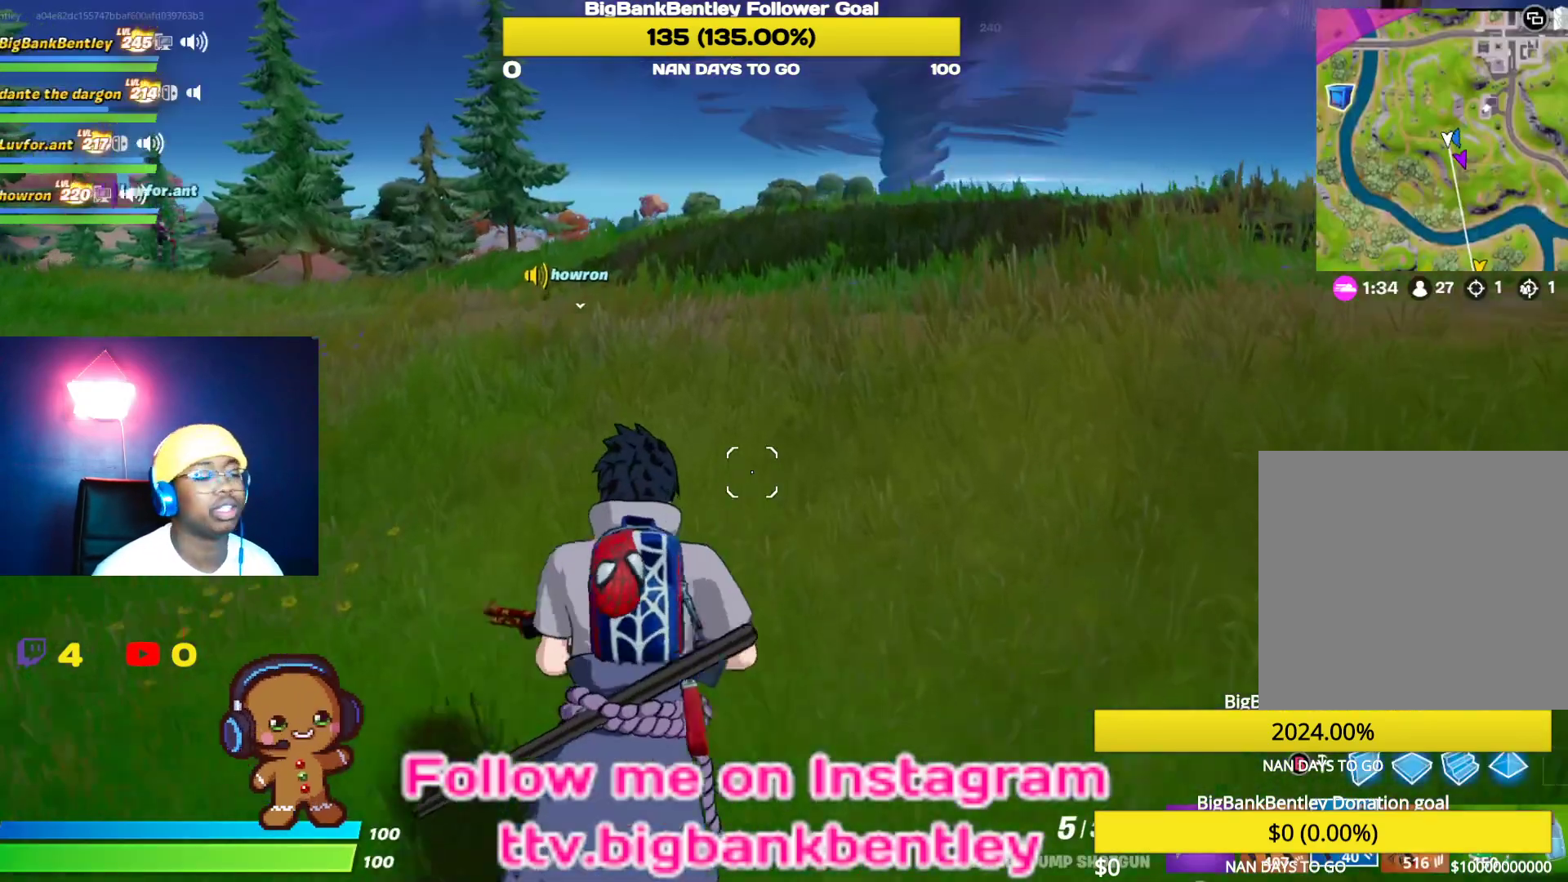
{"buttons": [], "left_stick": "up", "right_stick": "center", "events": [[317, "right_stick", "left"], [483, "right_stick", "center"]]}
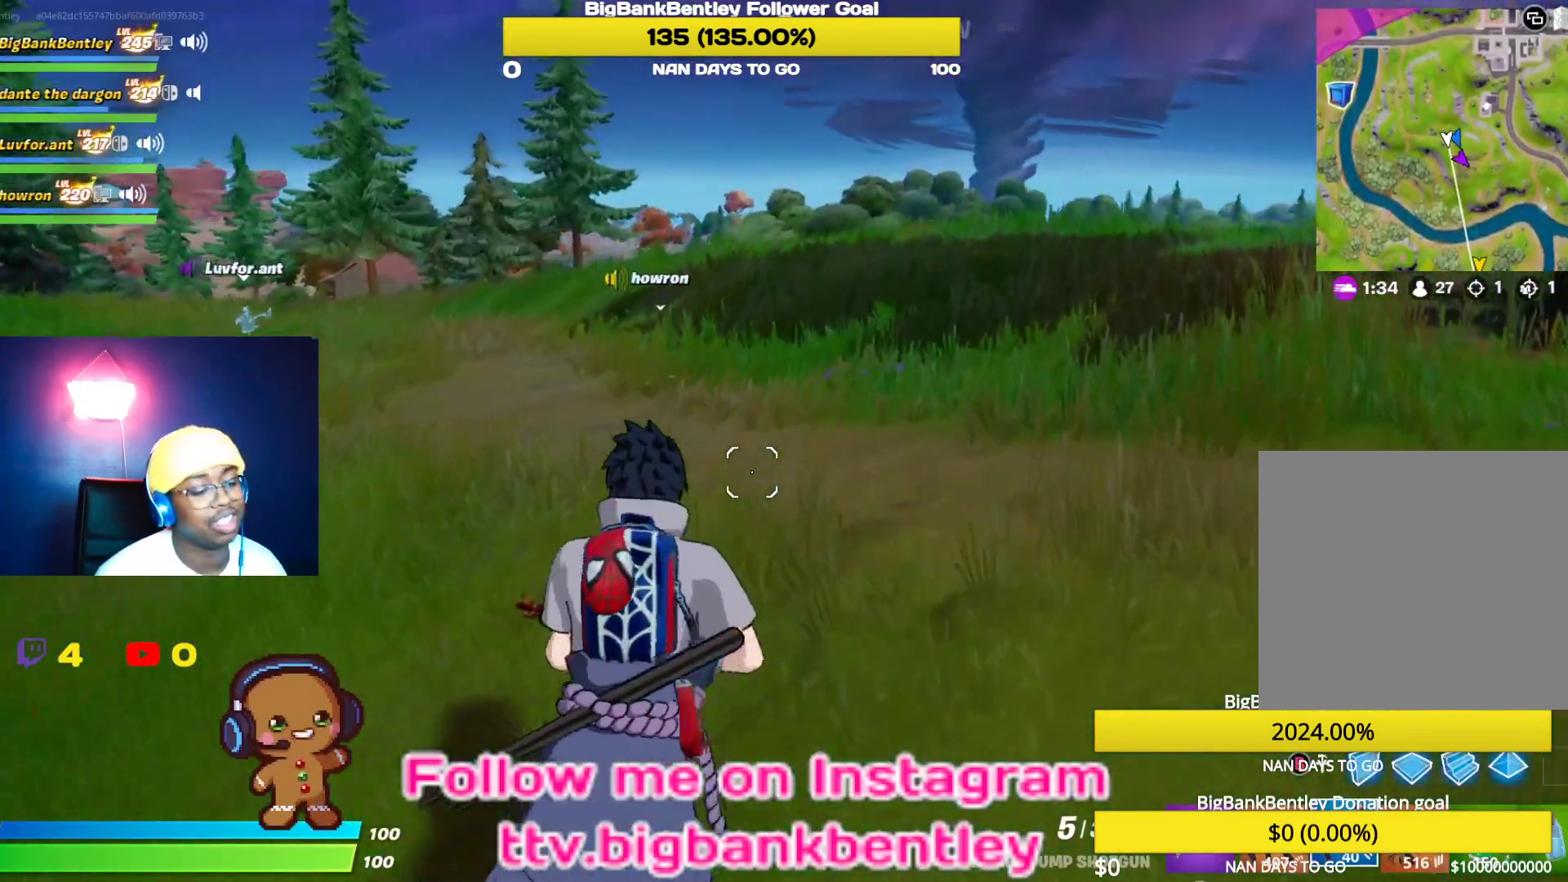
{"buttons": [], "left_stick": "up", "right_stick": "center", "events": []}
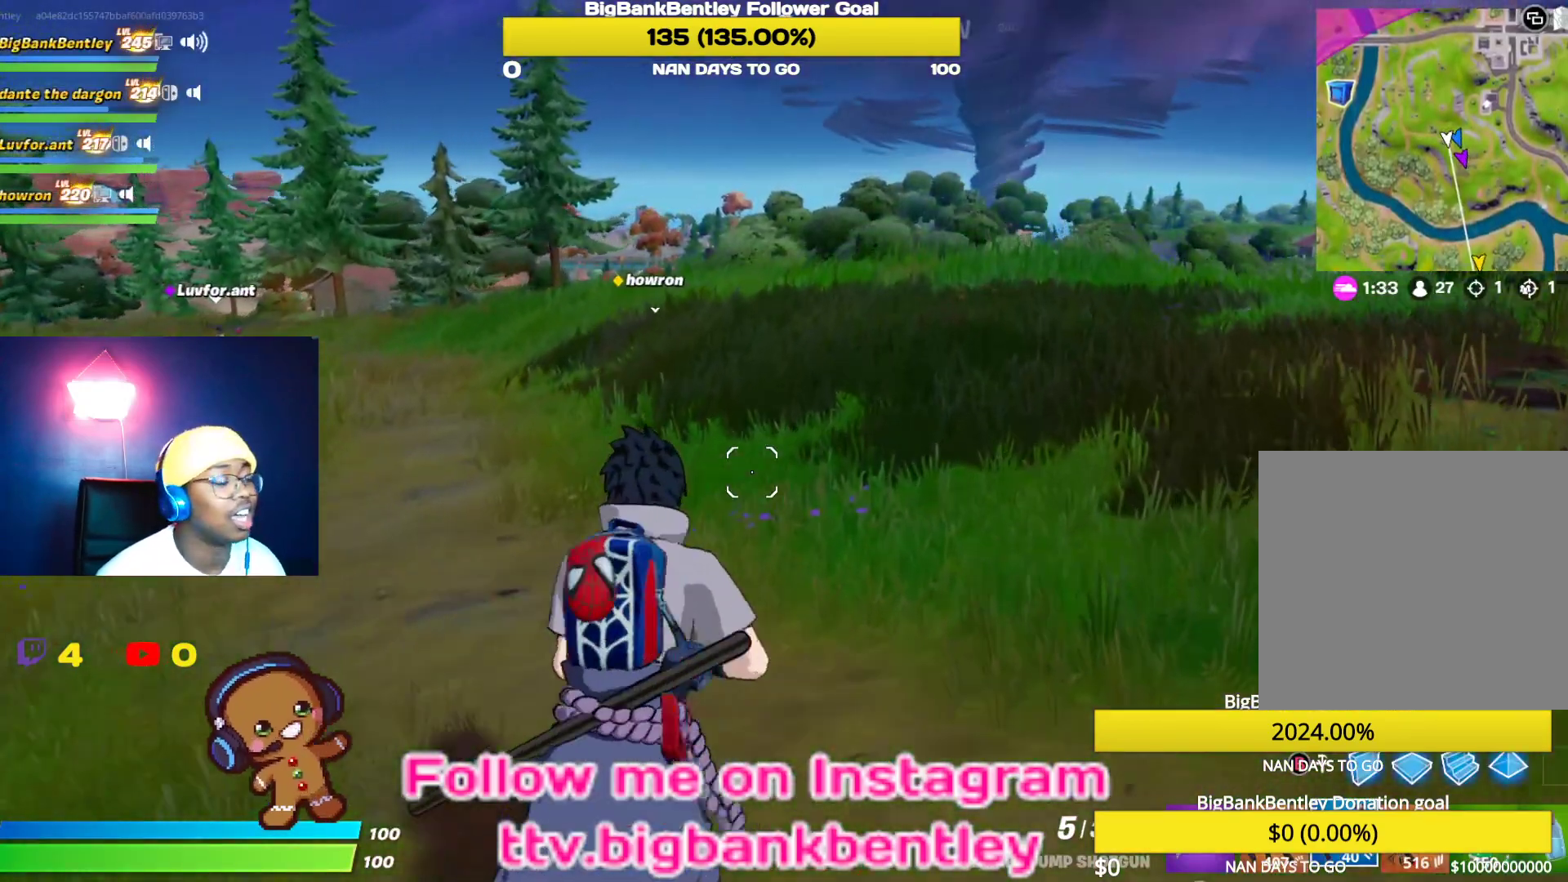
{"buttons": [], "left_stick": "up", "right_stick": "center", "events": [[317, "X", "down"], [450, "X", "up"]]}
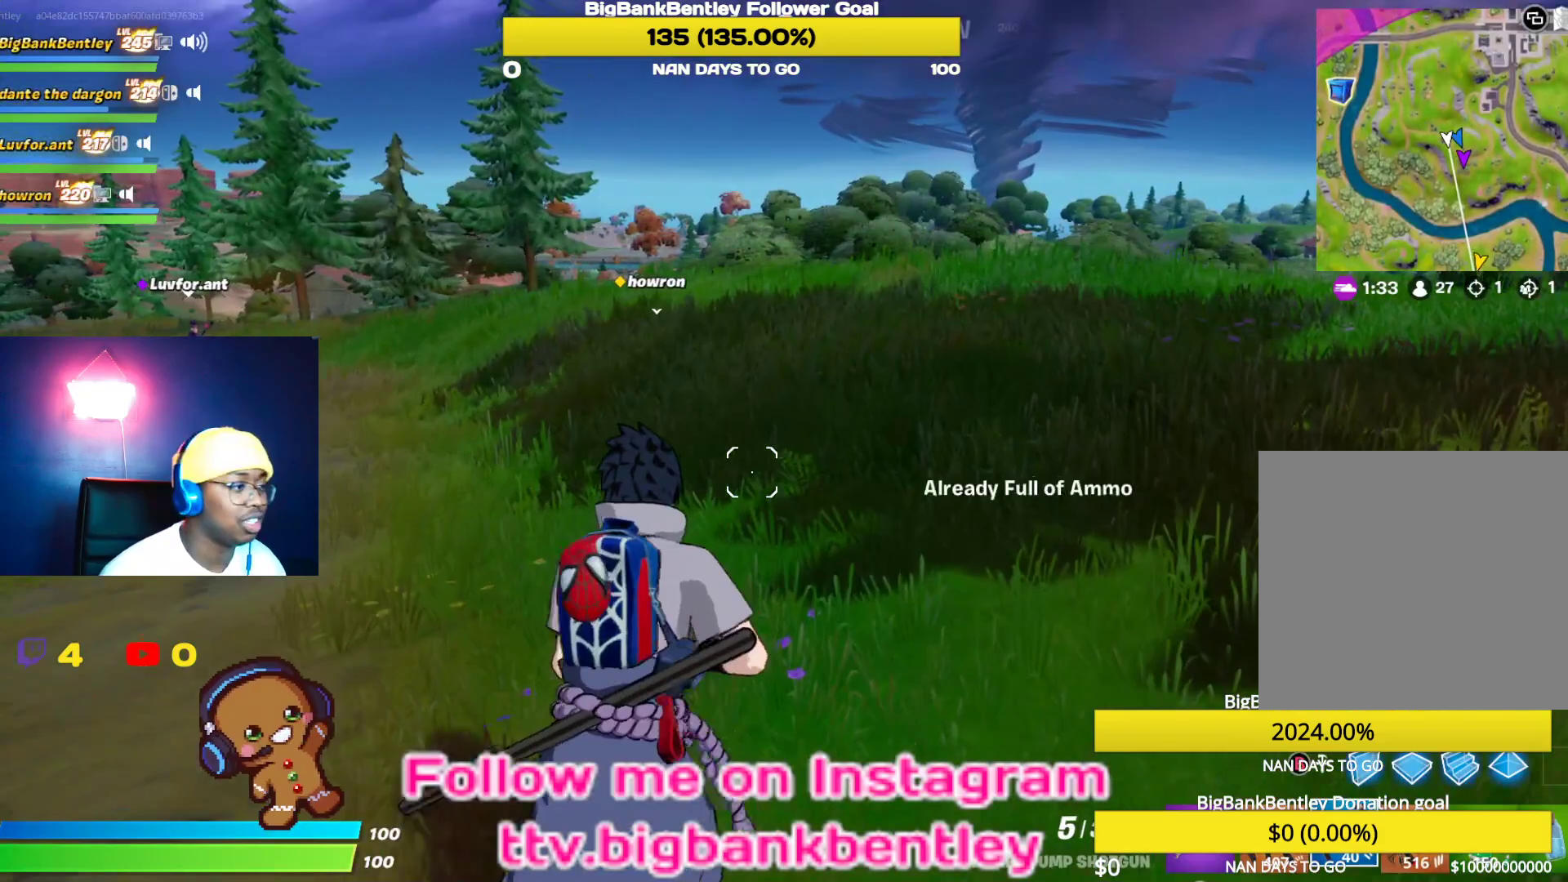
{"buttons": [], "left_stick": "up", "right_stick": "down-left", "events": [[133, "R1", "down"], [217, "R1", "up"], [383, "right_stick", "down-left"]]}
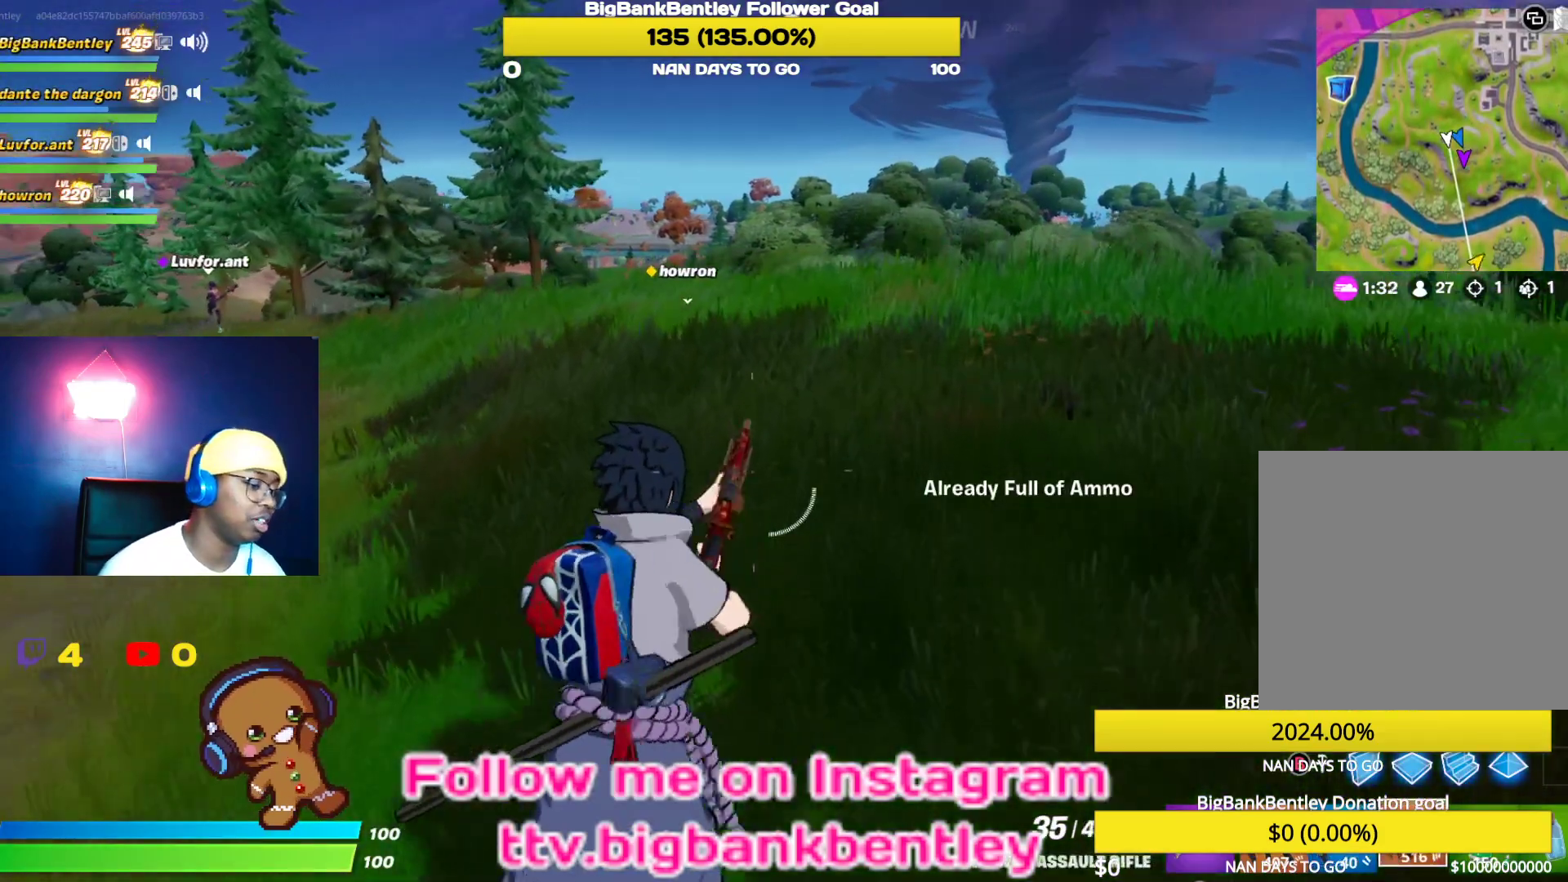
{"buttons": [], "left_stick": "up", "right_stick": "center", "events": [[17, "right_stick", "center"], [167, "X", "down"], [217, "X", "up"]]}
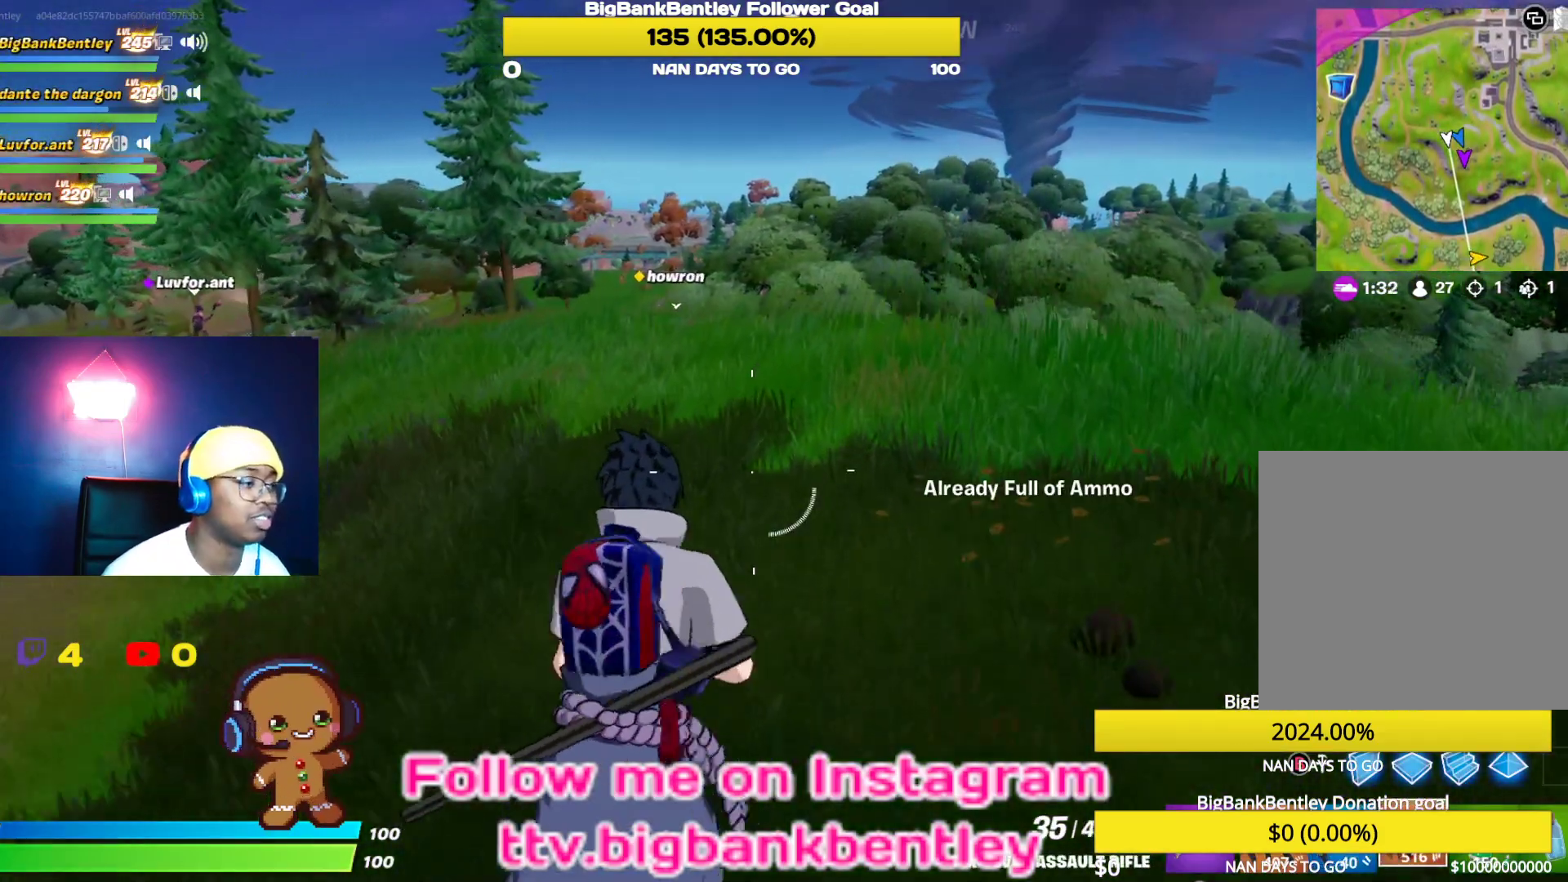
{"buttons": [], "left_stick": "up", "right_stick": "center", "events": []}
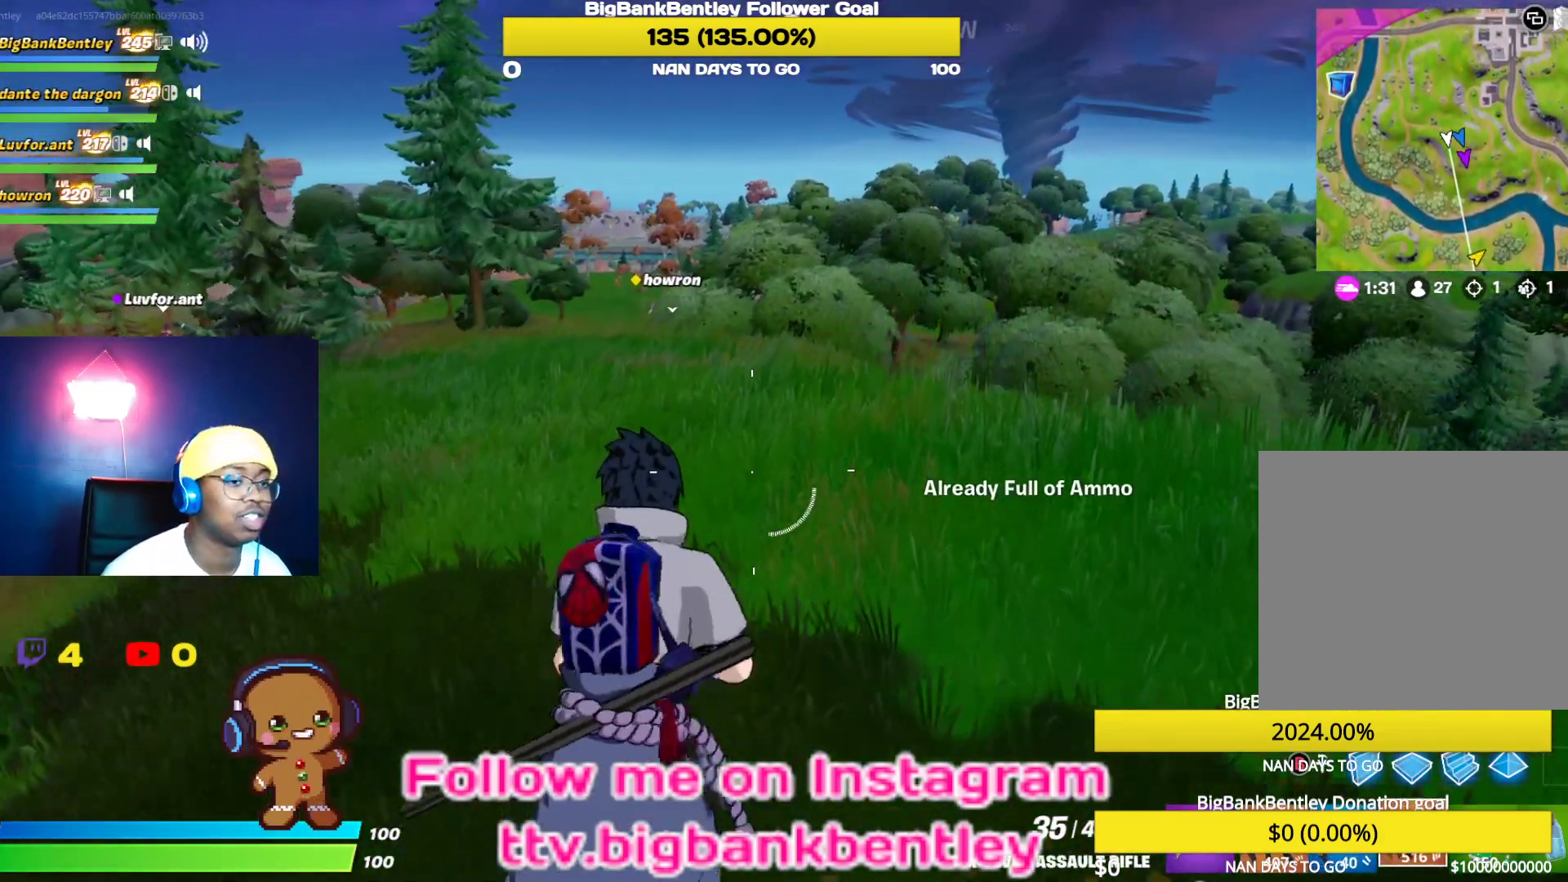
{"buttons": [], "left_stick": "up", "right_stick": "center", "events": []}
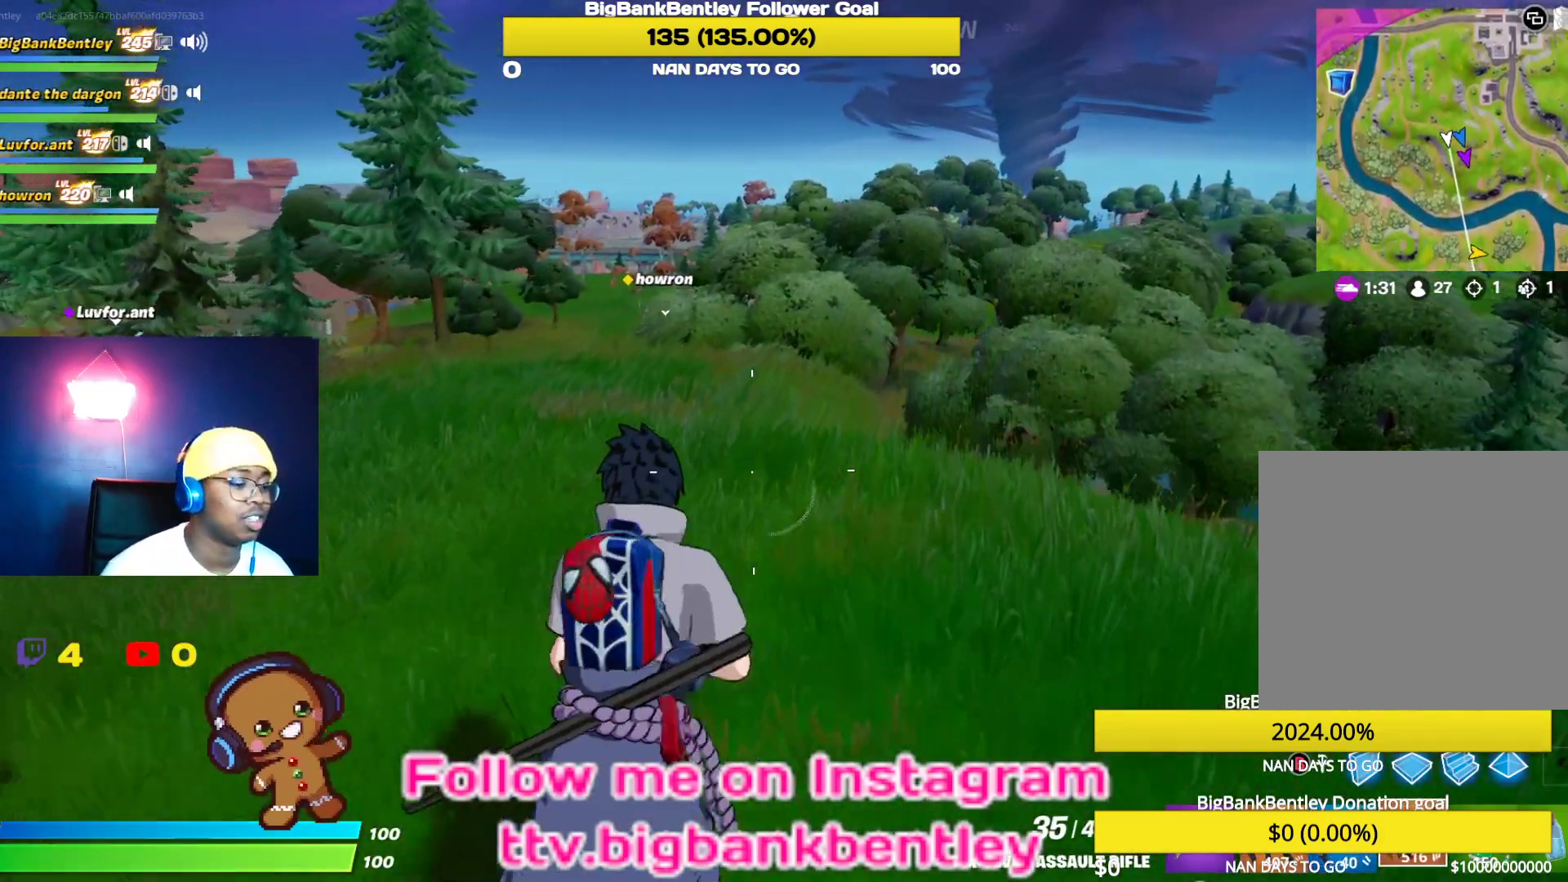
{"buttons": [], "left_stick": "up", "right_stick": "center", "events": []}
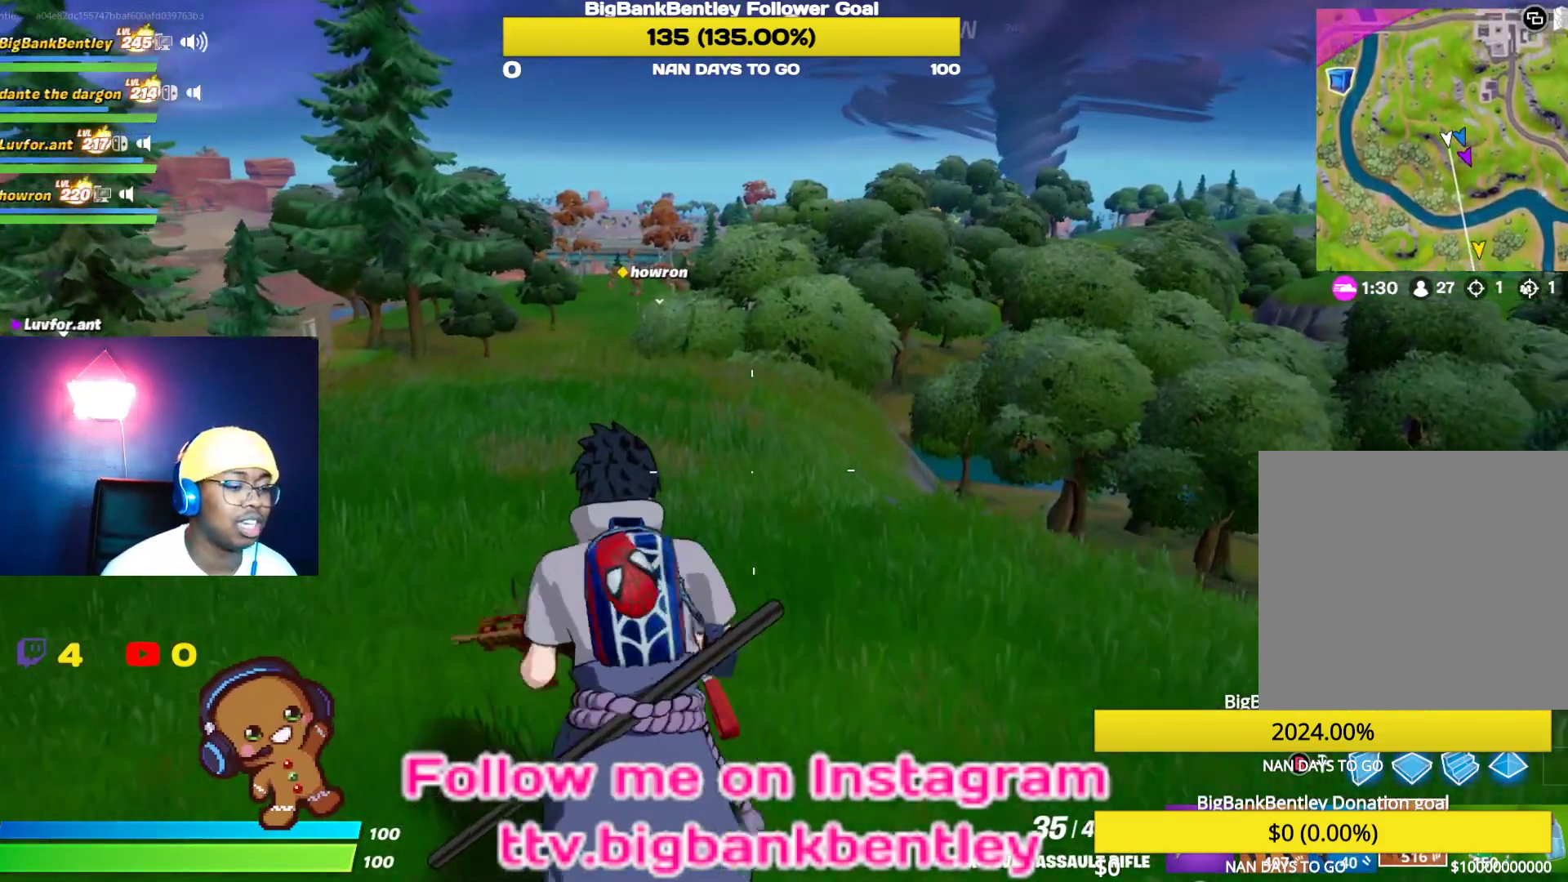
{"buttons": [], "left_stick": "up", "right_stick": "center", "events": []}
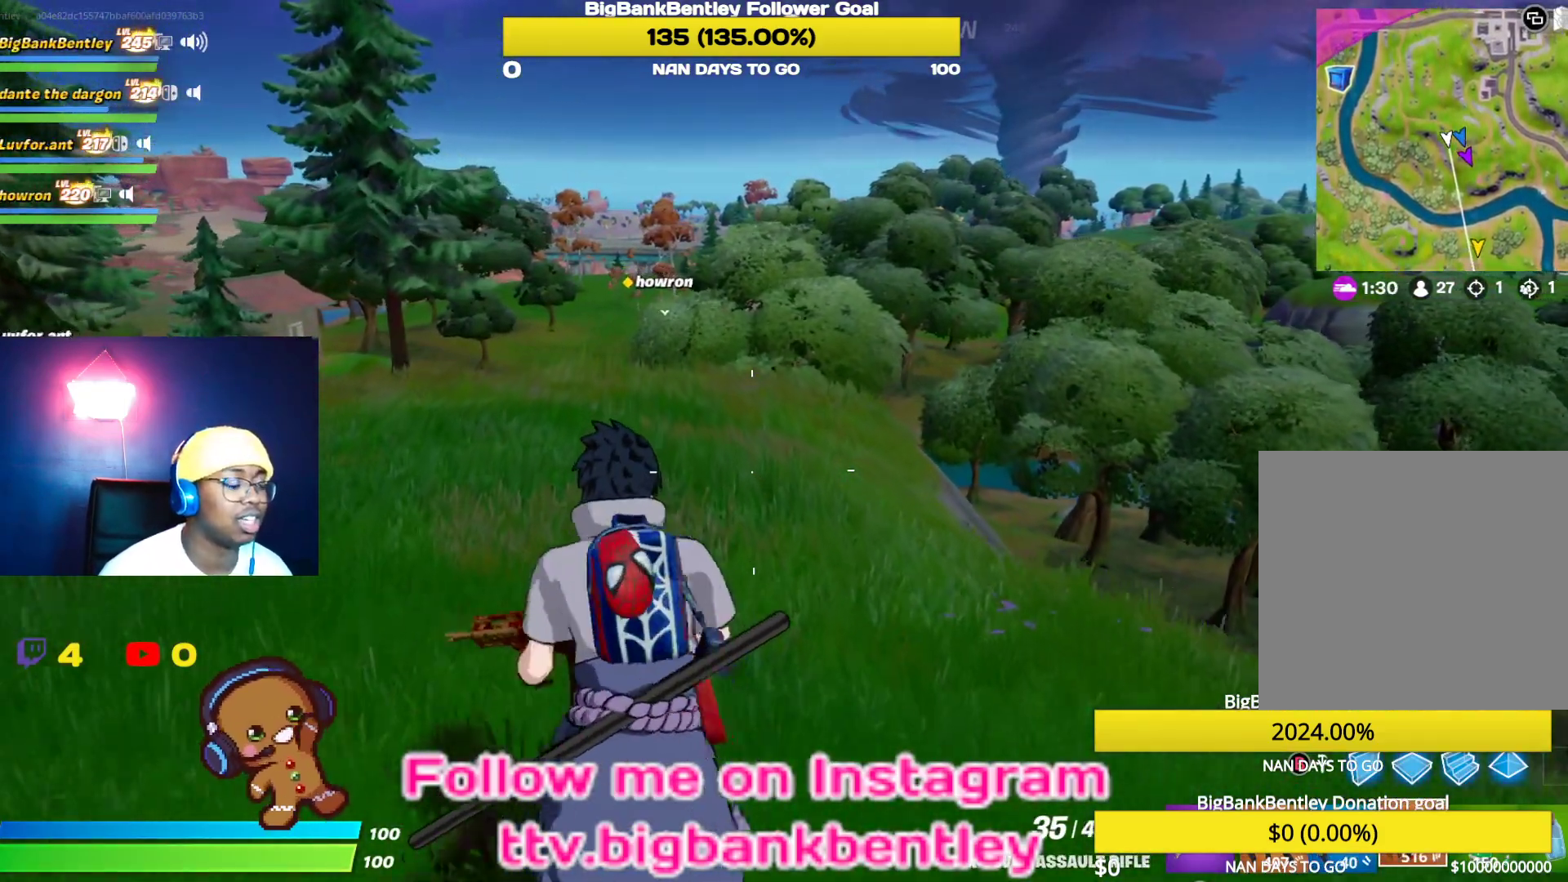
{"buttons": [], "left_stick": "up", "right_stick": "center", "events": []}
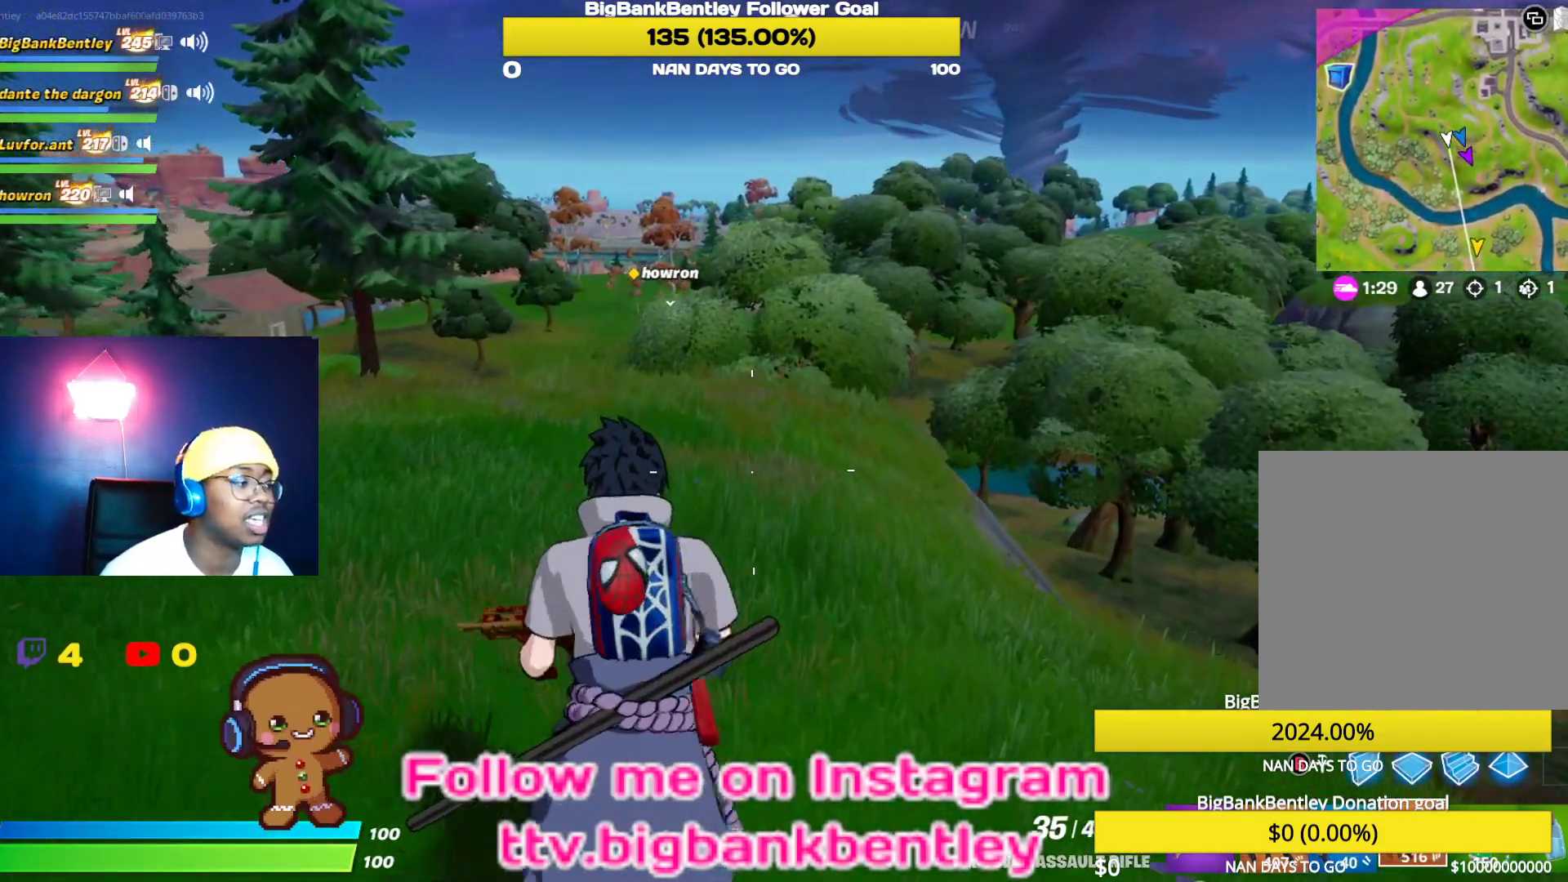
{"buttons": [], "left_stick": "up", "right_stick": "center", "events": []}